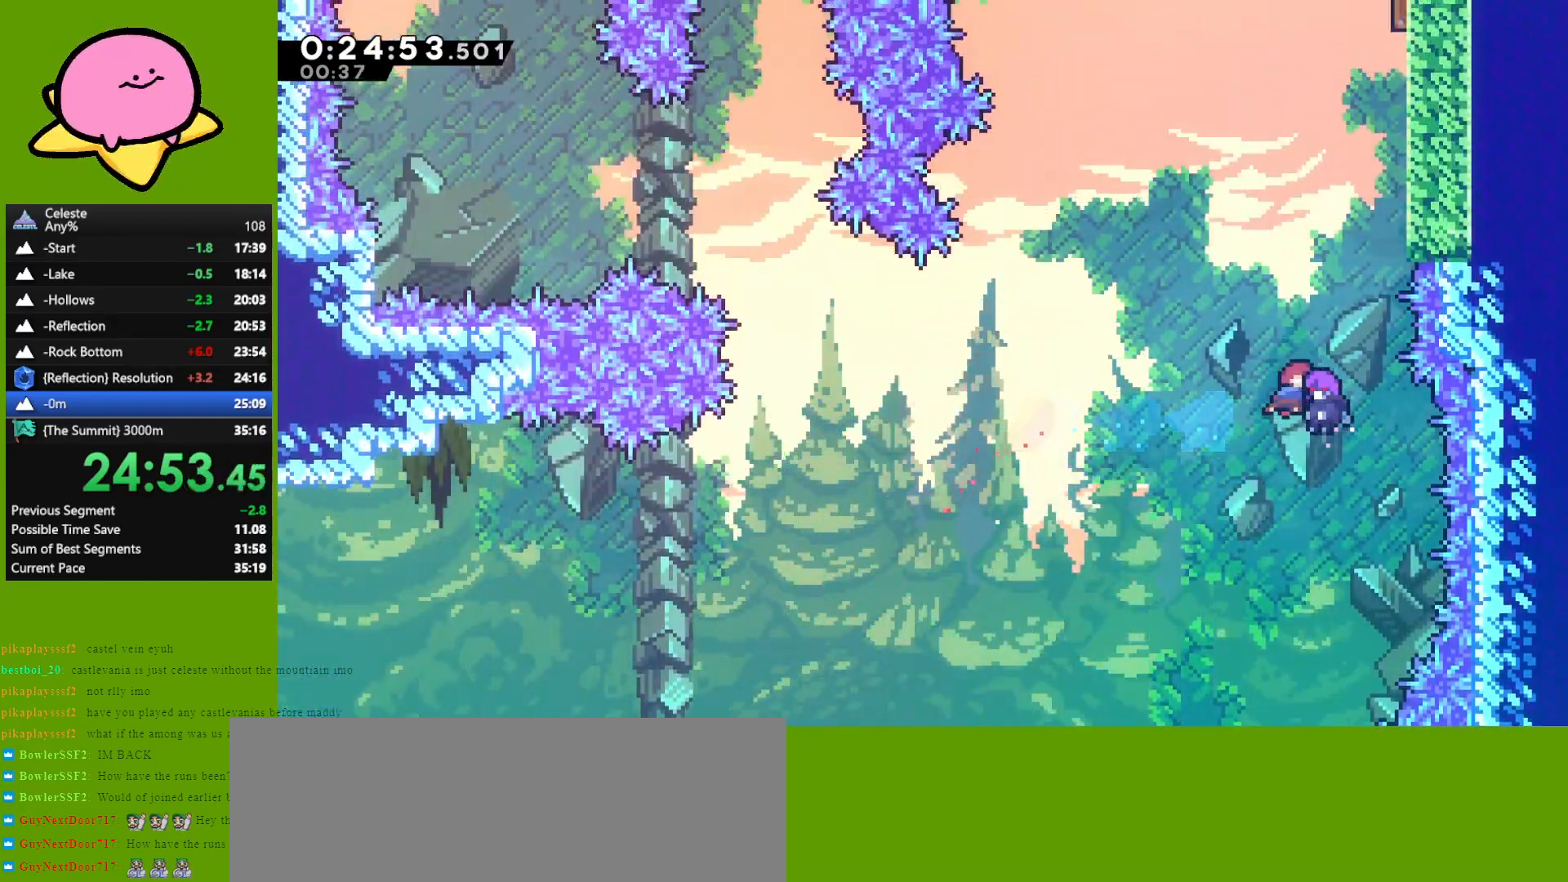
Gameplay with keyboard; each line is a JSON object with the keys held at the frame after it. "events" lists presses ("down") and releases ("up") of "dash", "demo", "down", "grab", "jump", "left", "right" and "up" between this image and that frame as [ms after this image, input, new state], when the widget could be followed in between. No other keys are recorded. Mouse input is not recorded. Key names are as the overlay labels them; some are game actions (e.g. jump) rather than physical keys. Not read: other_keys.
{"keys": ["right", "up"], "events": []}
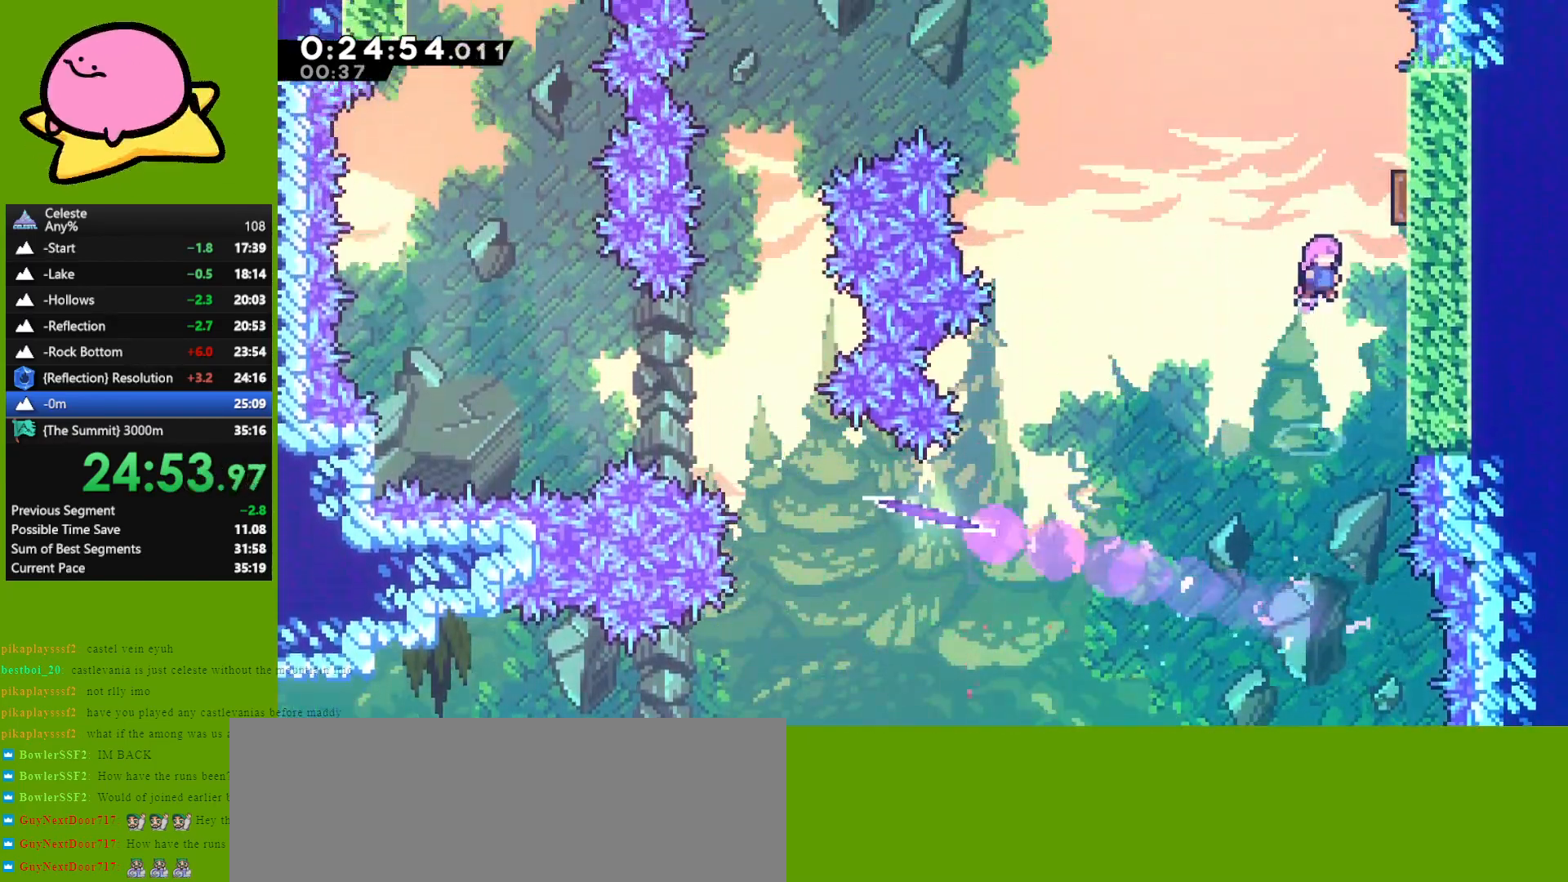
{"keys": ["dash", "left", "up"], "events": [[50, "dash", "down"], [167, "dash", "up"], [167, "left", "down"], [167, "right", "up"], [500, "dash", "down"]]}
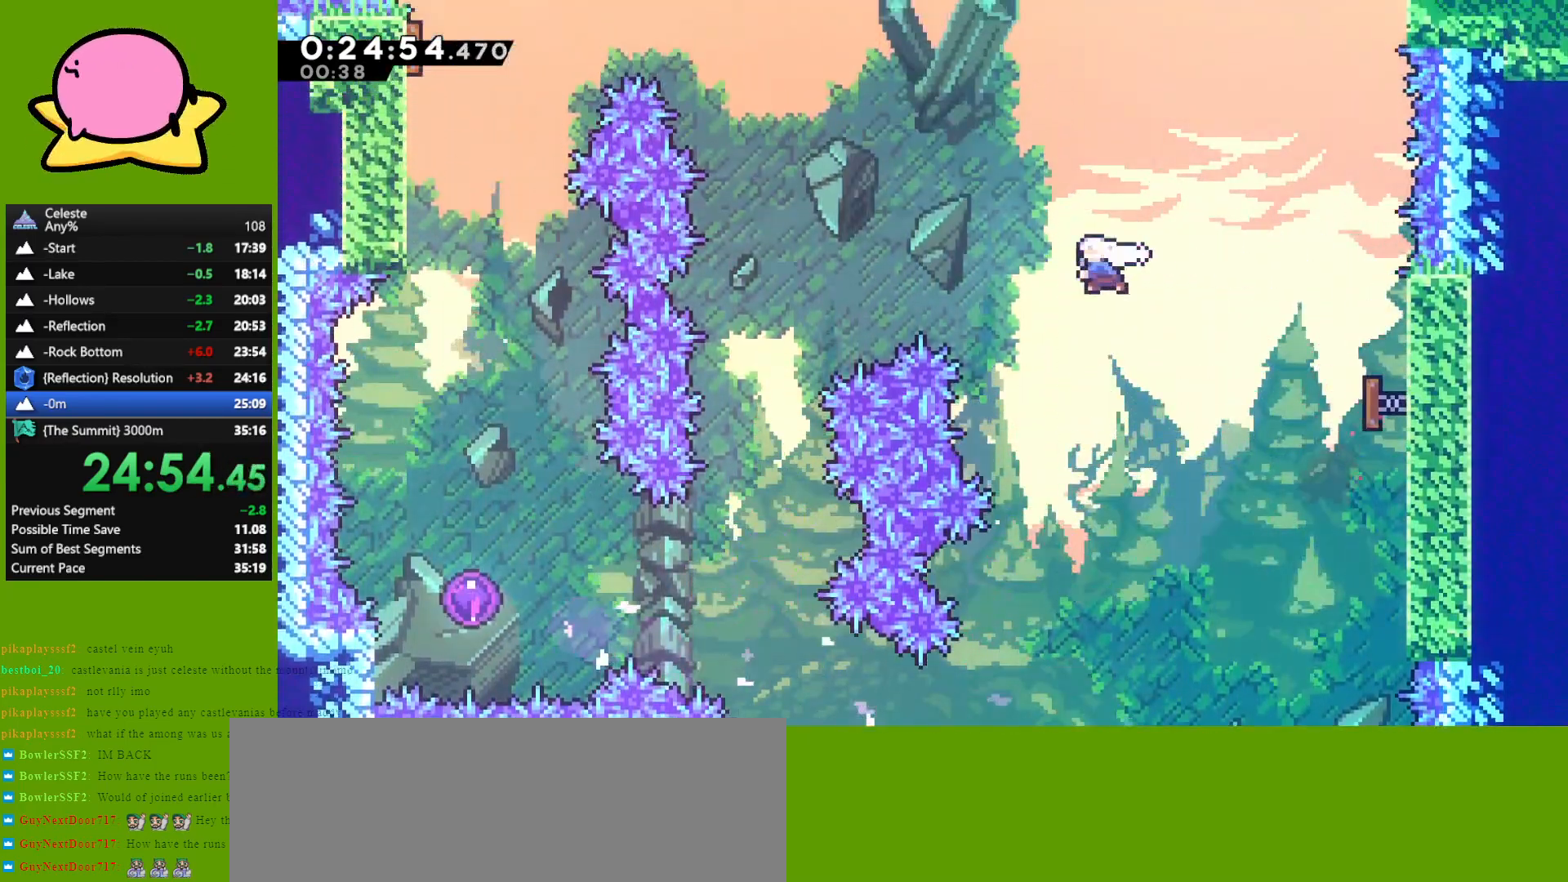
{"keys": ["left"], "events": [[150, "dash", "up"], [200, "up", "up"]]}
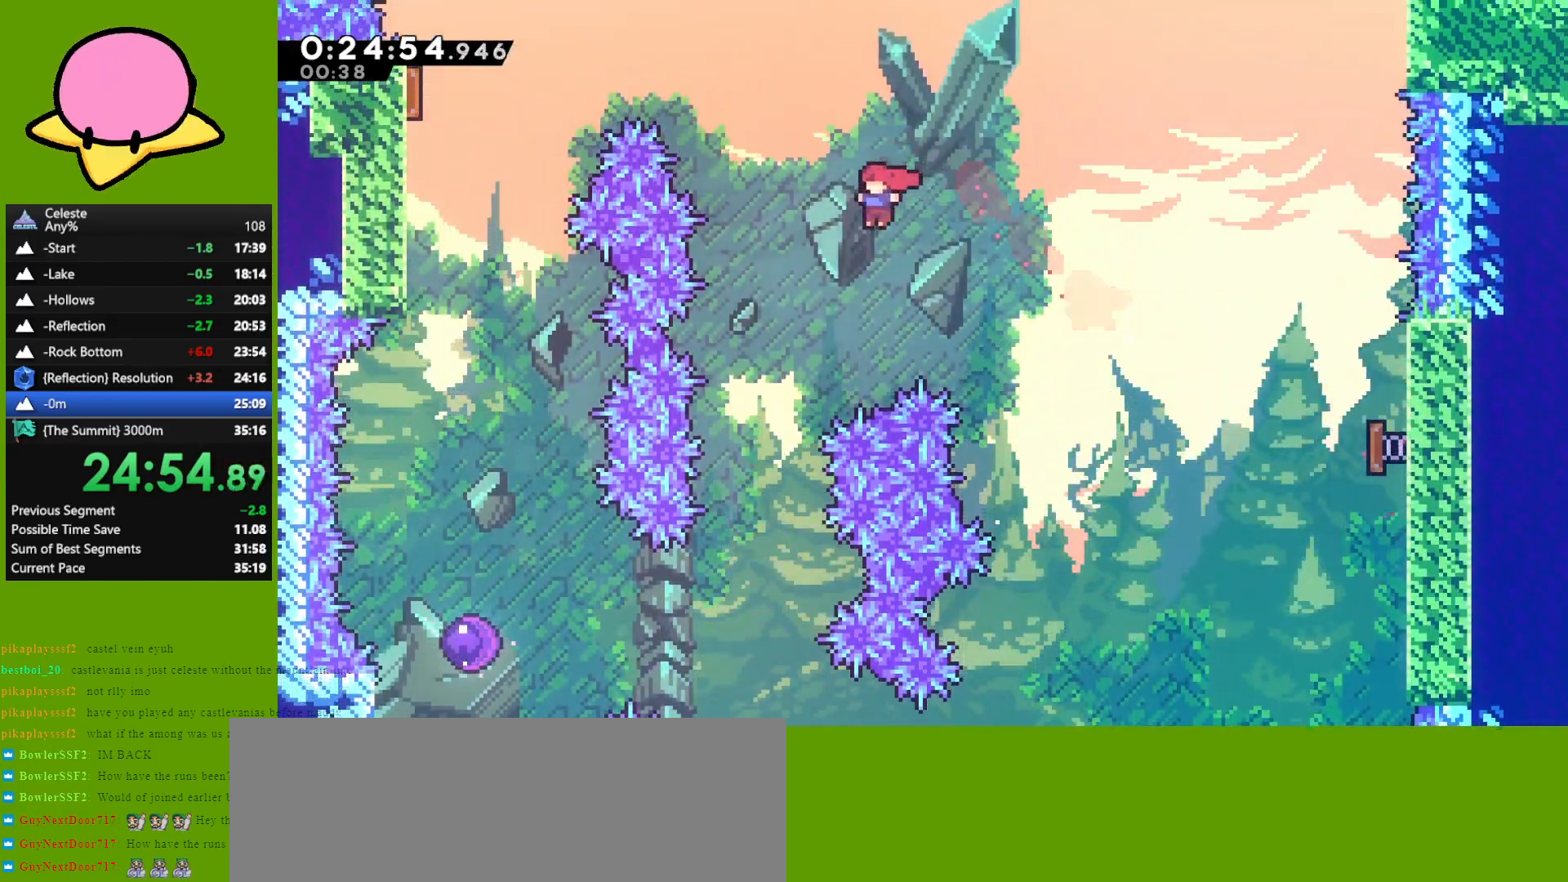
{"keys": ["left"], "events": [[17, "down", "down"], [217, "left", "up"], [400, "left", "down"], [433, "down", "up"]]}
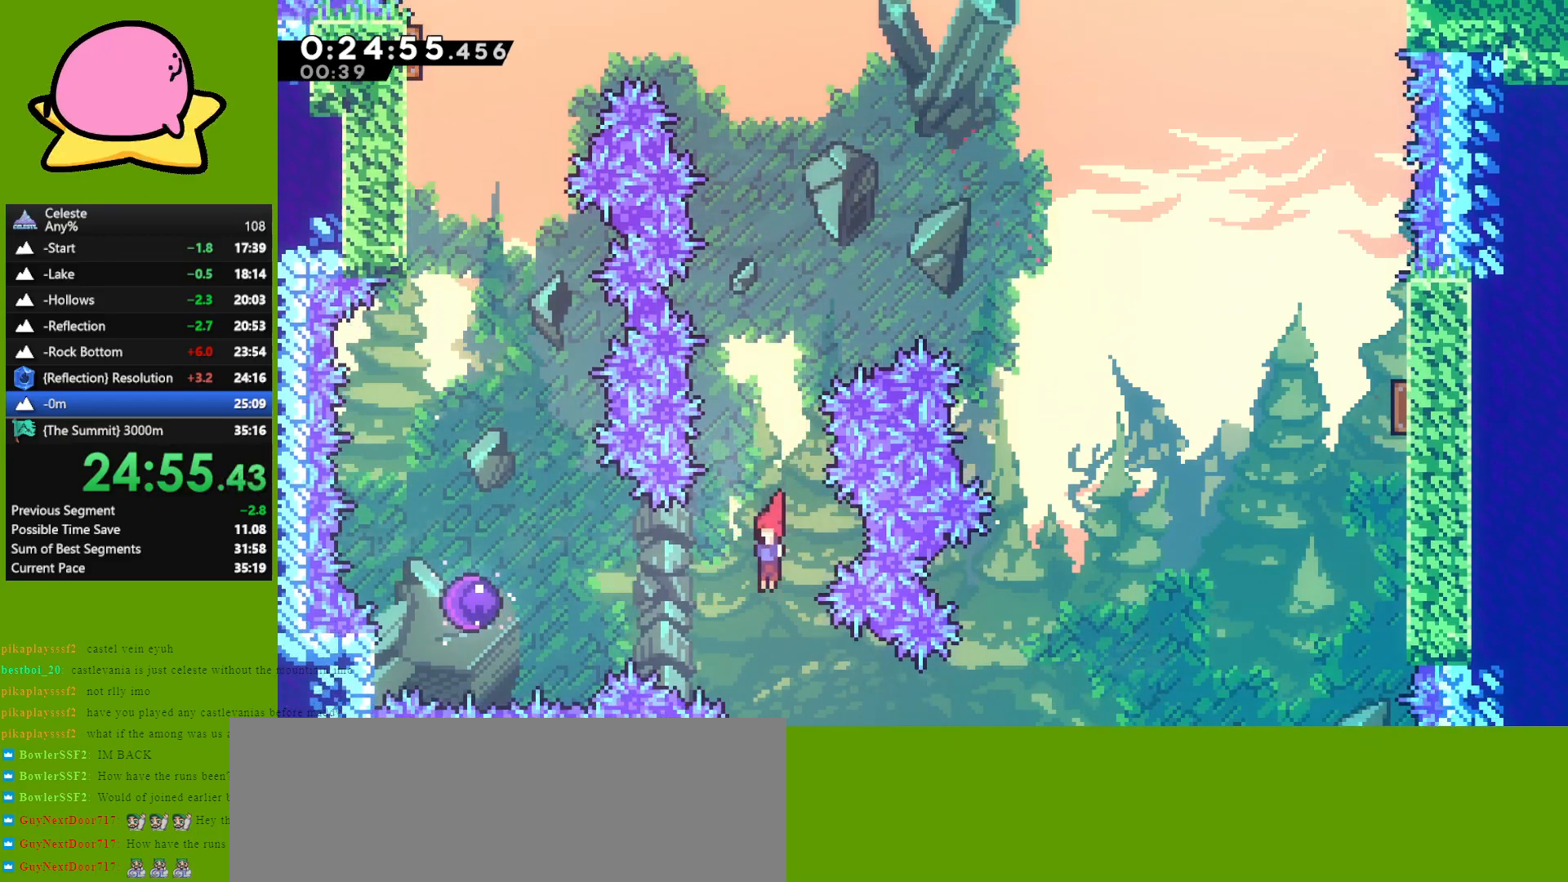
{"keys": ["left", "up"], "events": [[33, "dash", "down"], [183, "dash", "up"], [217, "up", "down"]]}
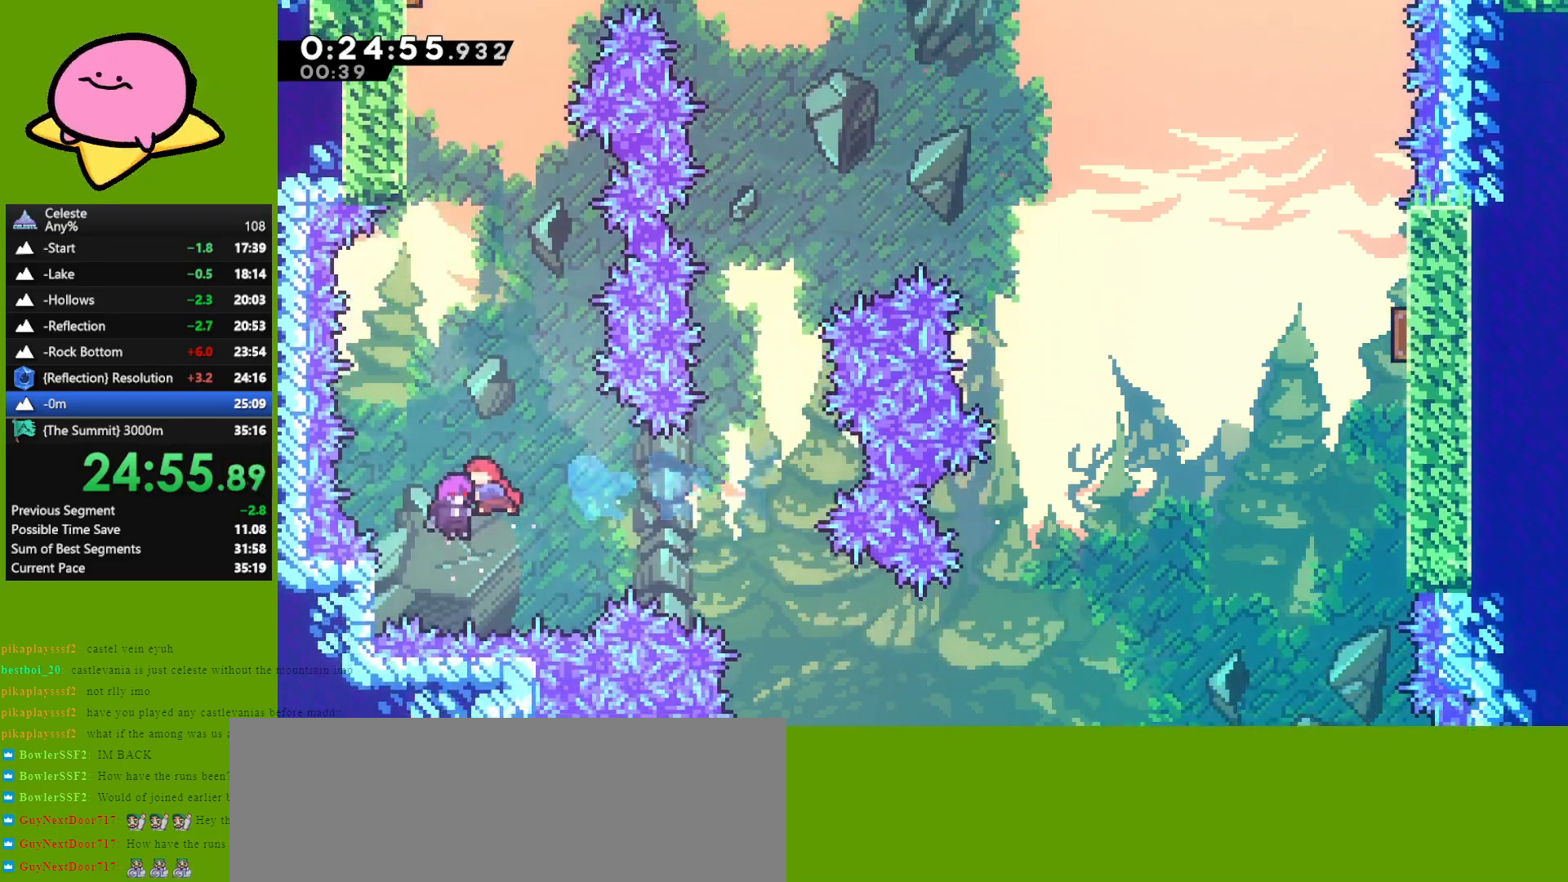
{"keys": ["up"], "events": [[17, "left", "up"]]}
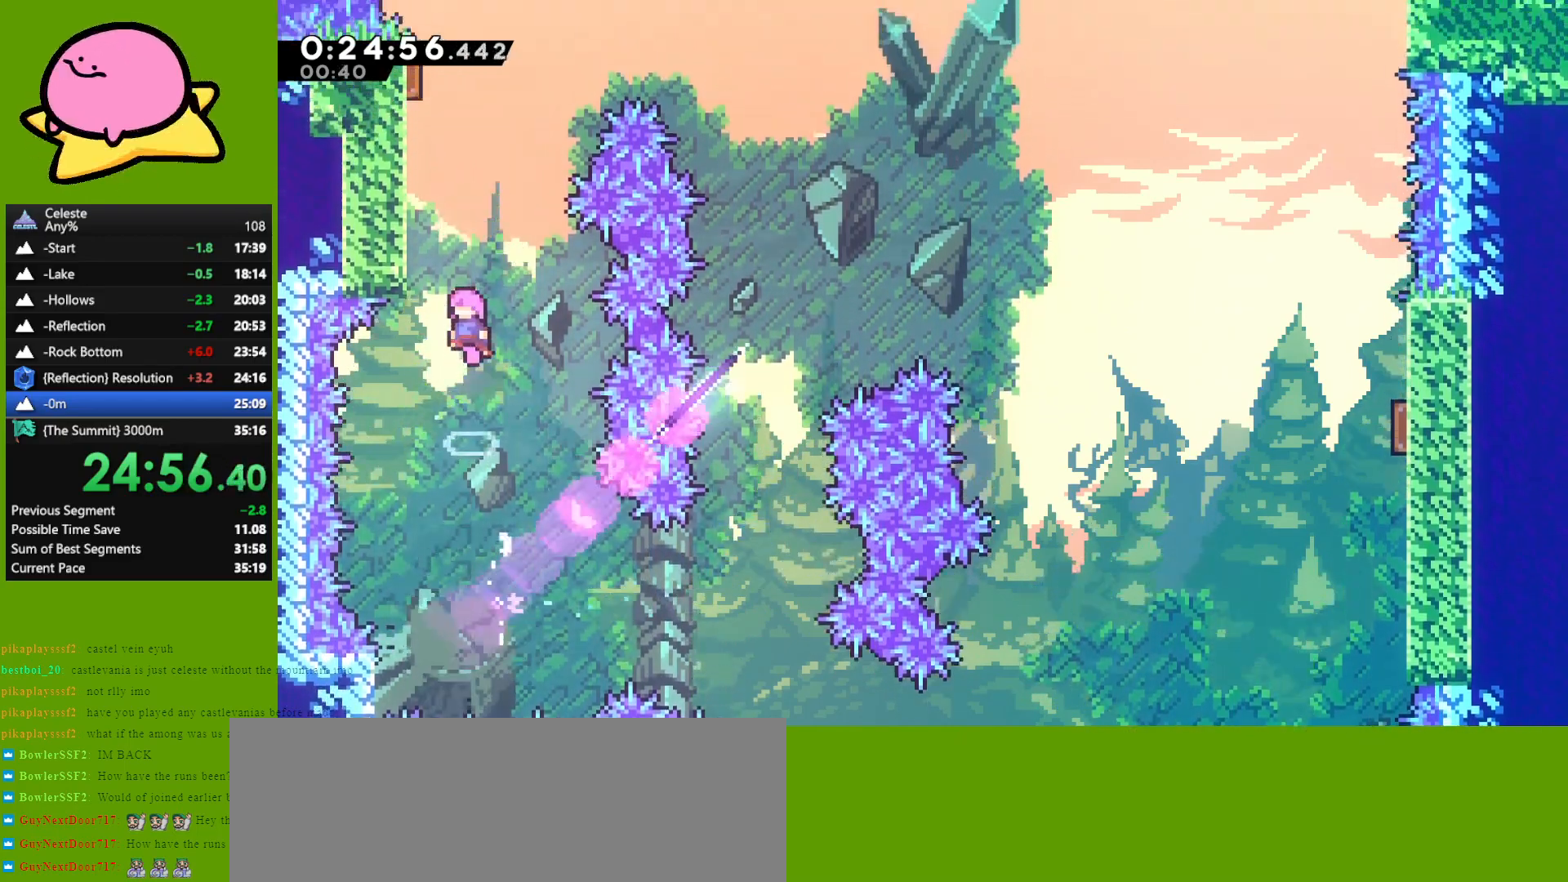
{"keys": ["left"], "events": [[67, "dash", "down"], [217, "dash", "up"], [217, "left", "down"], [350, "dash", "down"], [483, "dash", "up"], [483, "up", "up"]]}
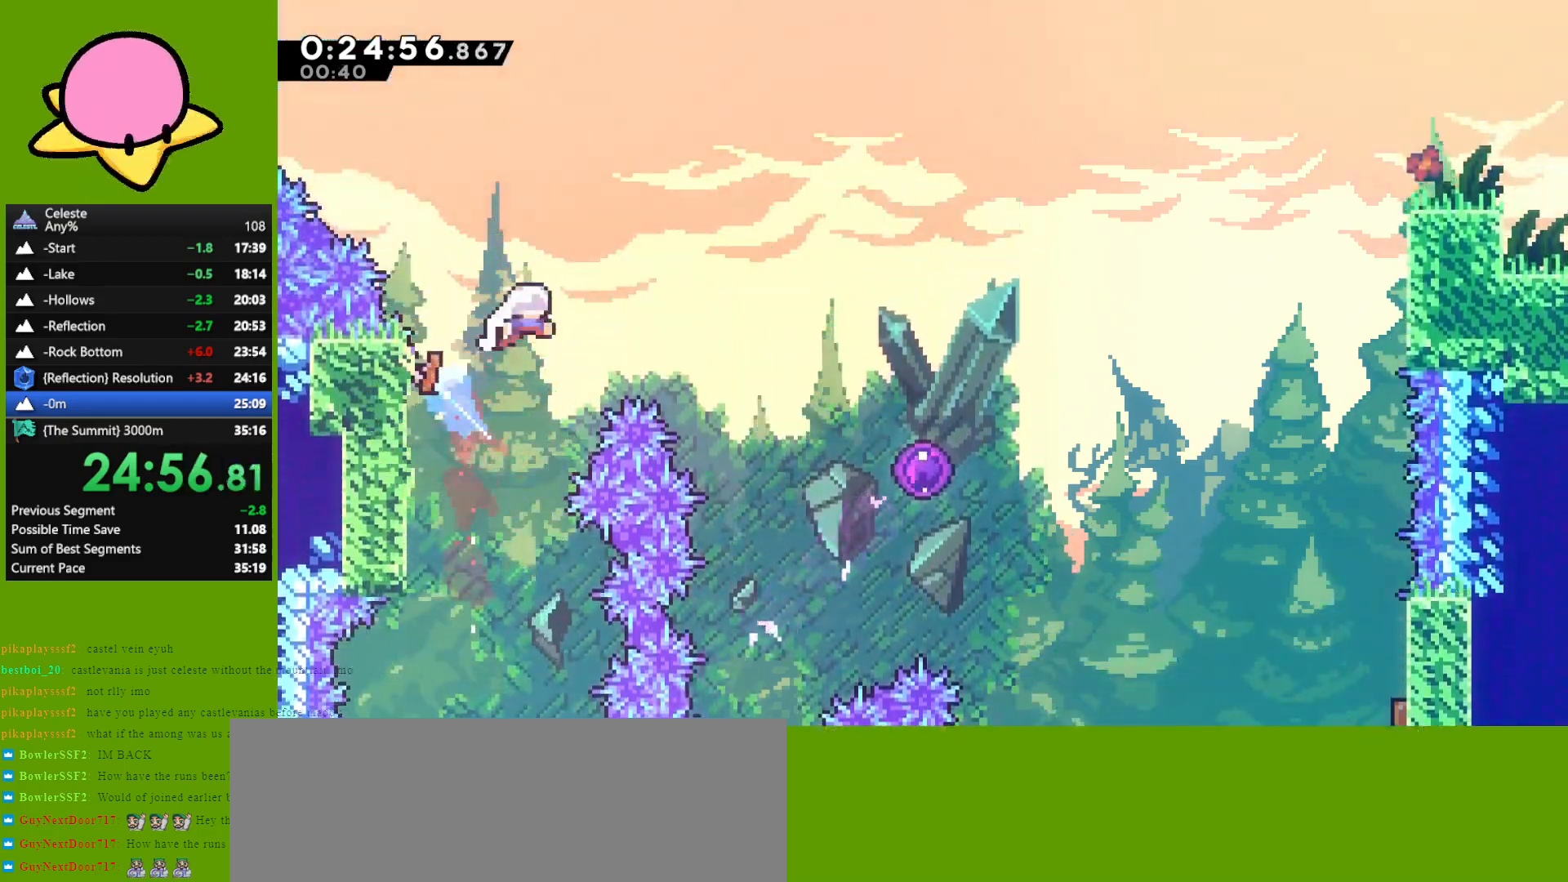
{"keys": ["down", "right"], "events": [[33, "left", "up"], [33, "right", "down"], [267, "down", "down"], [317, "dash", "down"], [467, "dash", "up"]]}
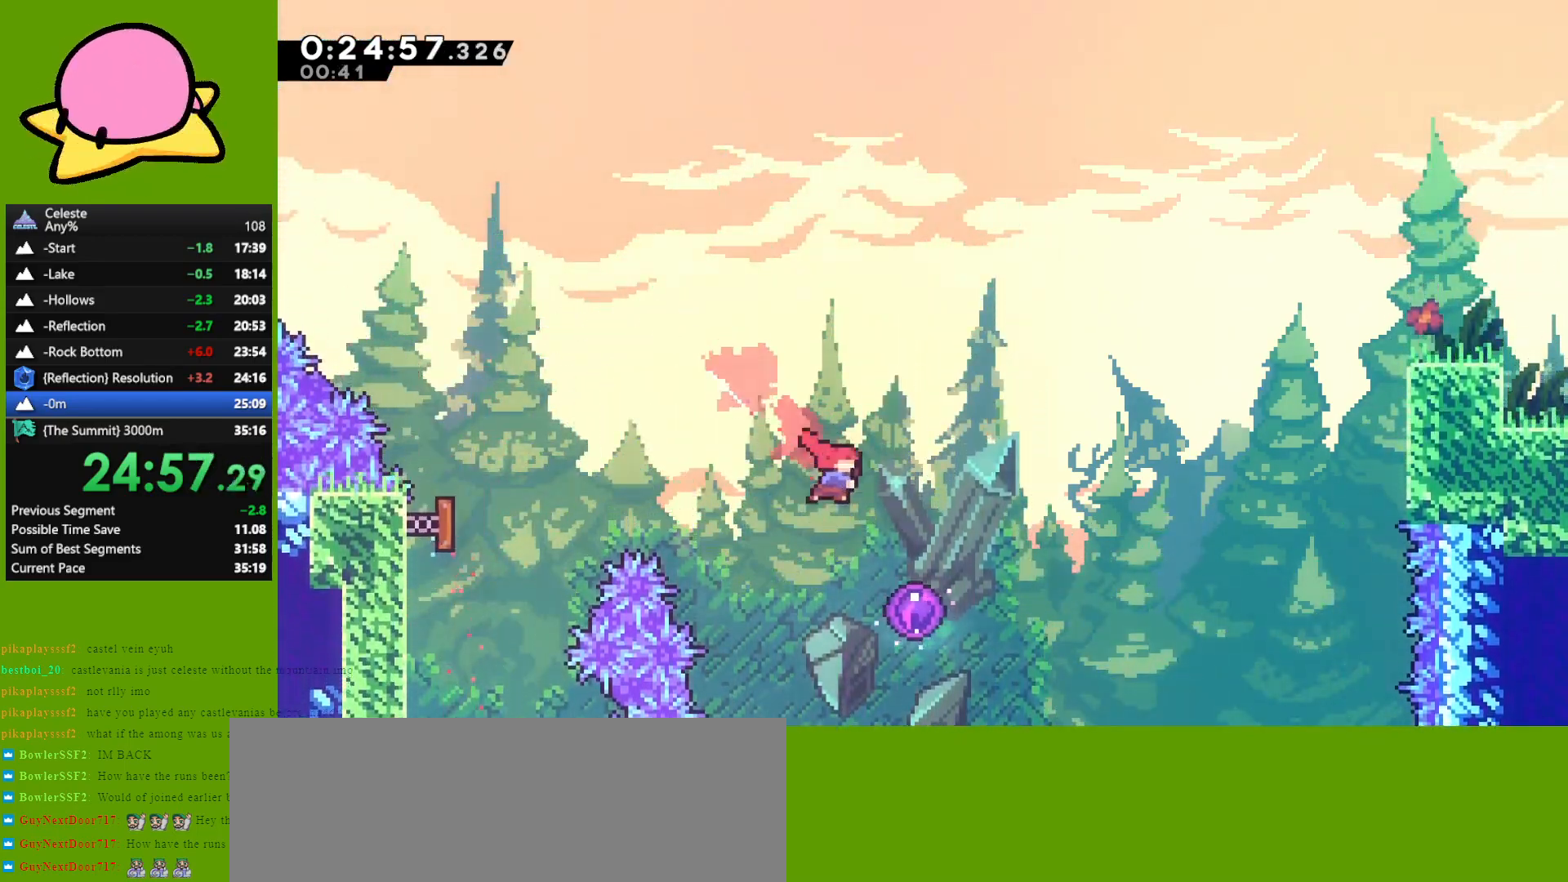
{"keys": [], "events": [[200, "down", "up"], [433, "right", "up"]]}
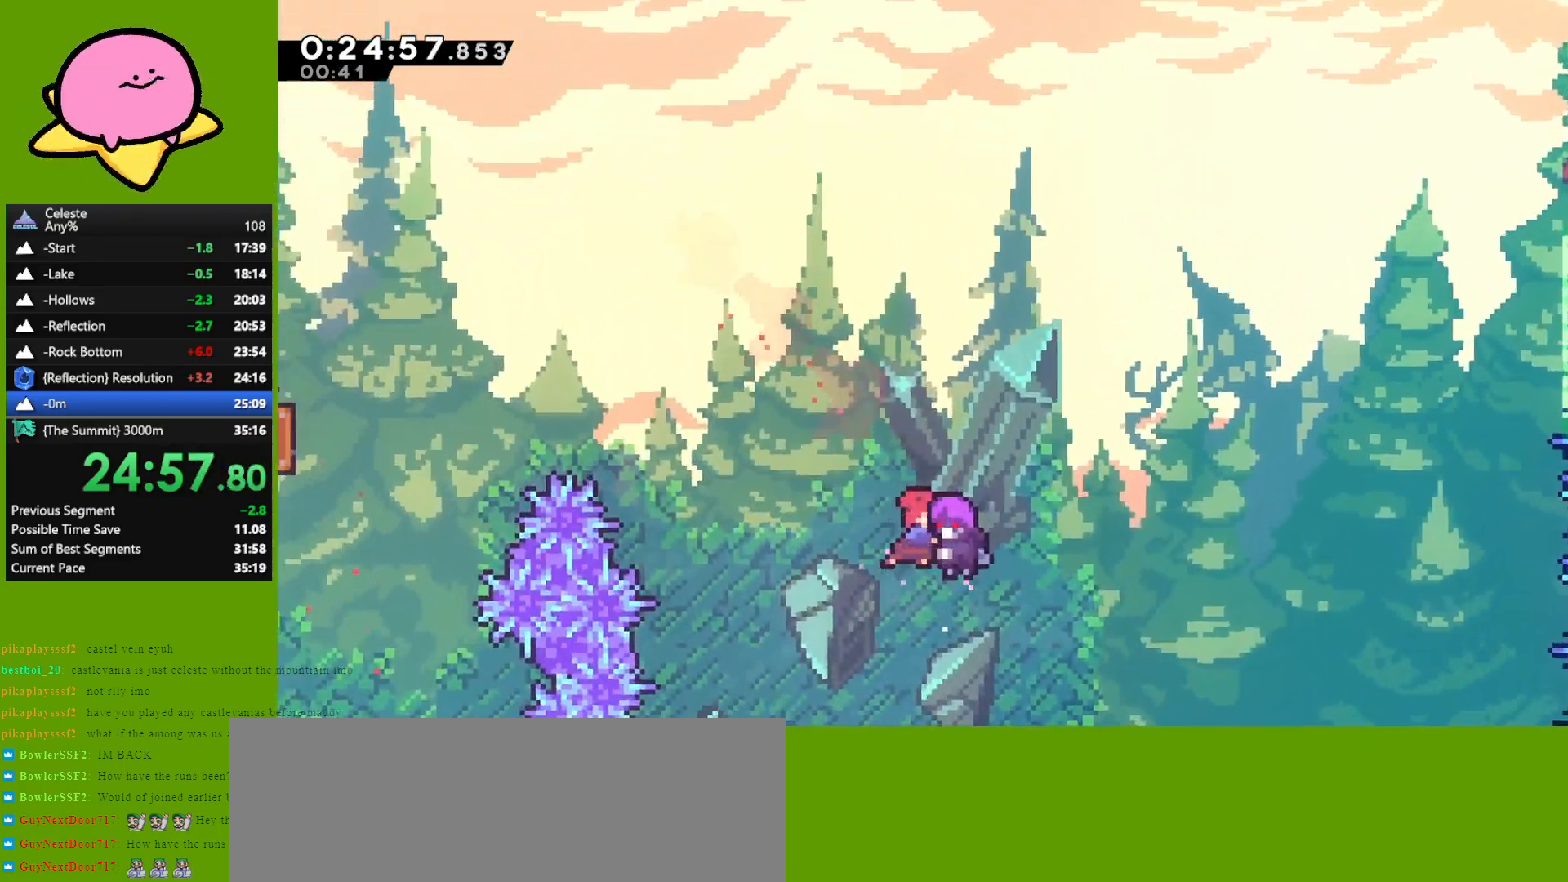
{"keys": [], "events": []}
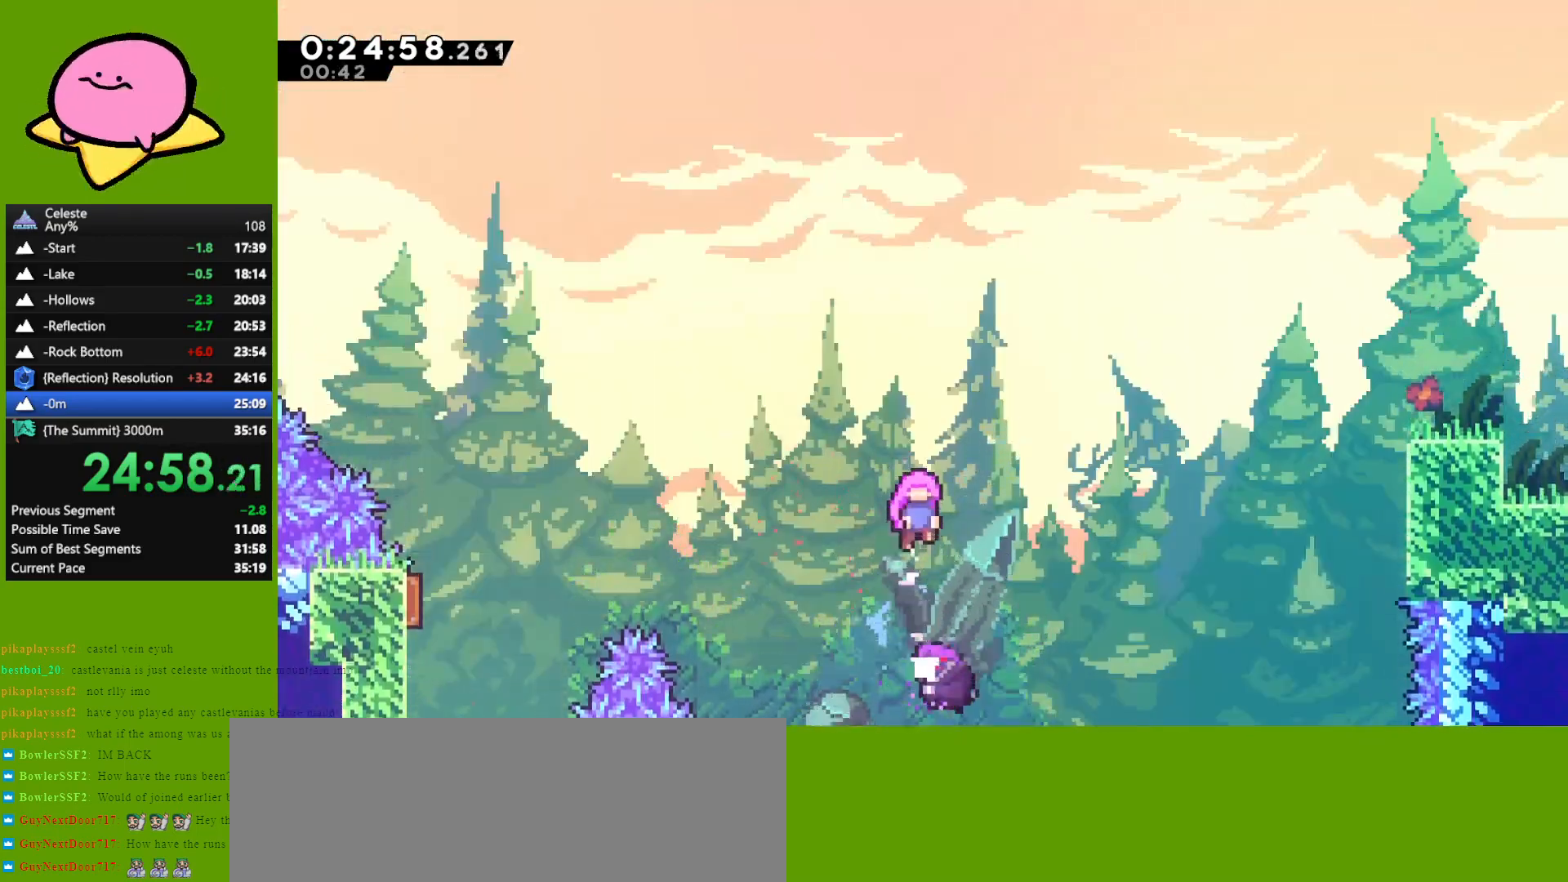
{"keys": ["jump"], "events": [[33, "jump", "down"], [133, "jump", "up"], [233, "jump", "down"], [283, "jump", "up"], [367, "jump", "down"], [417, "jump", "up"], [500, "jump", "down"]]}
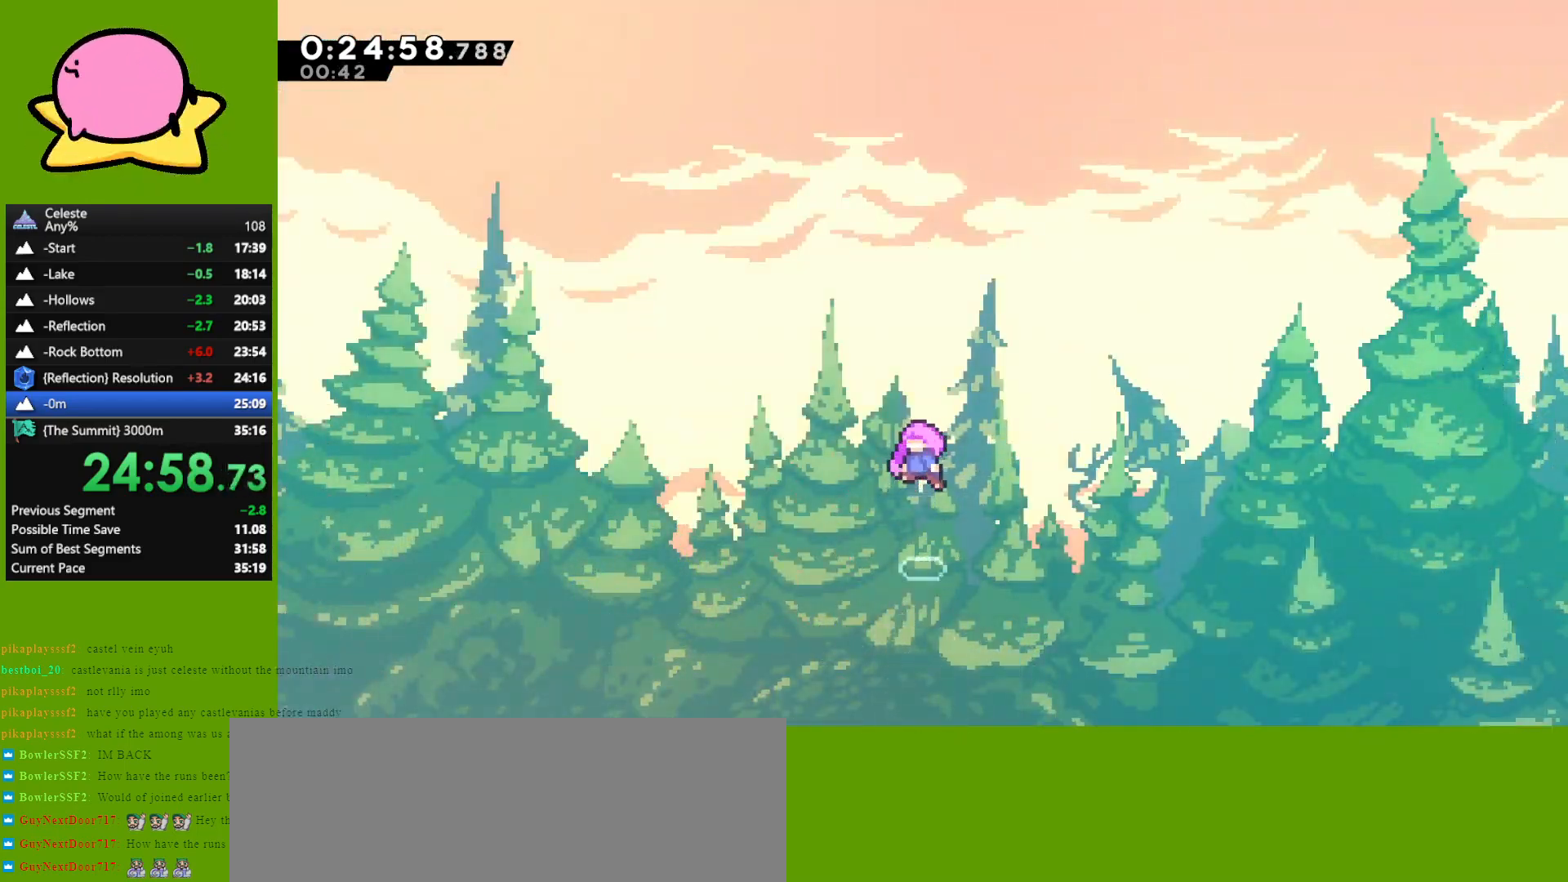
{"keys": [], "events": [[50, "jump", "up"], [150, "jump", "down"], [200, "jump", "up"], [250, "jump", "down"], [333, "jump", "up"], [383, "jump", "down"], [467, "jump", "up"]]}
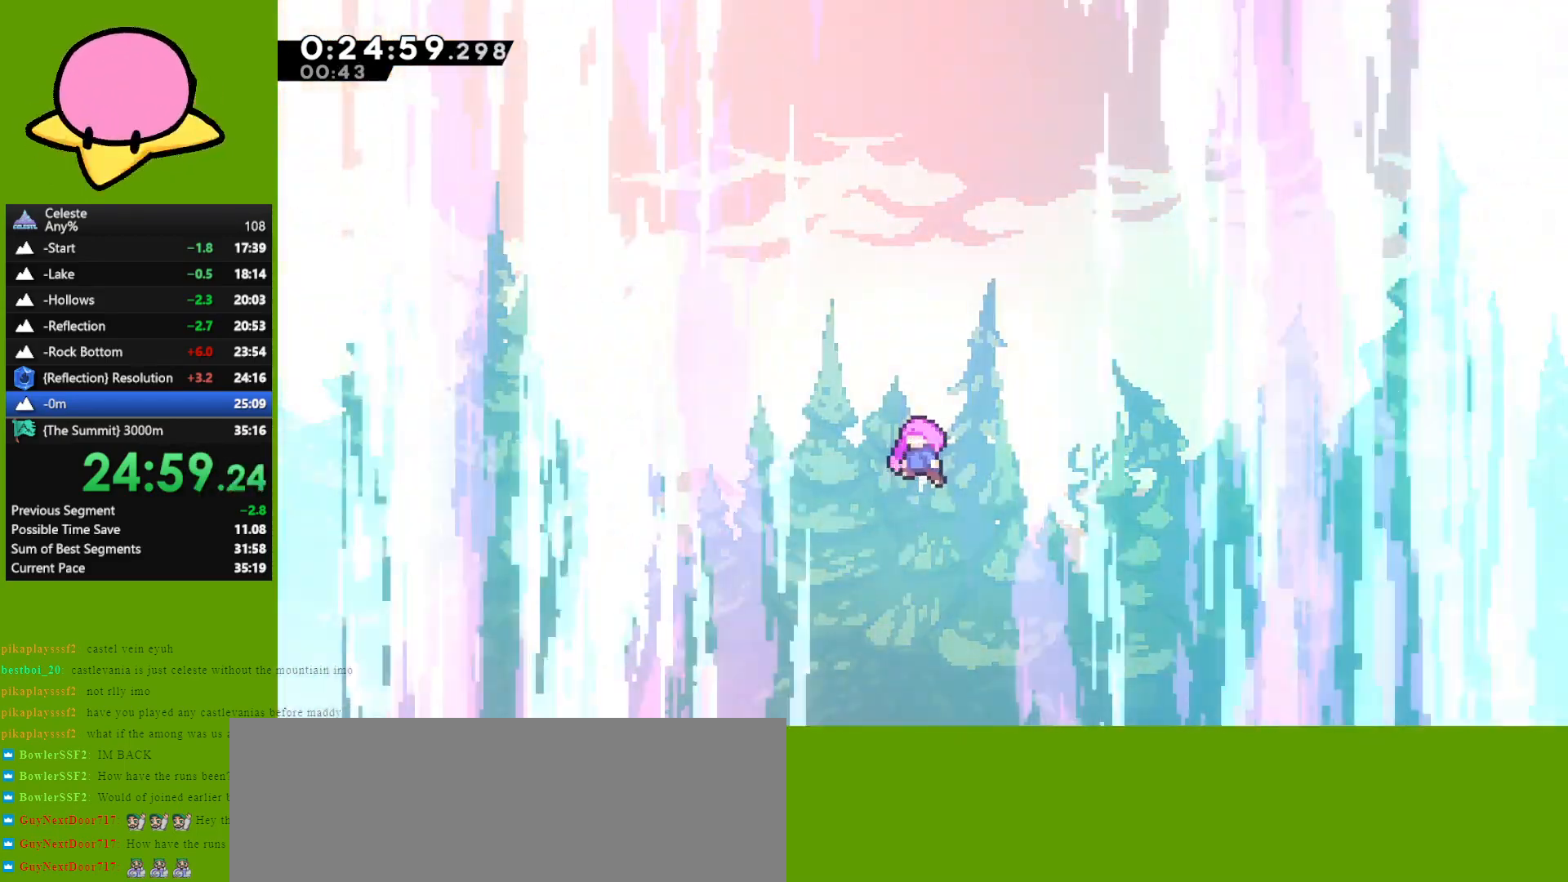
{"keys": [], "events": [[17, "jump", "down"], [117, "jump", "up"]]}
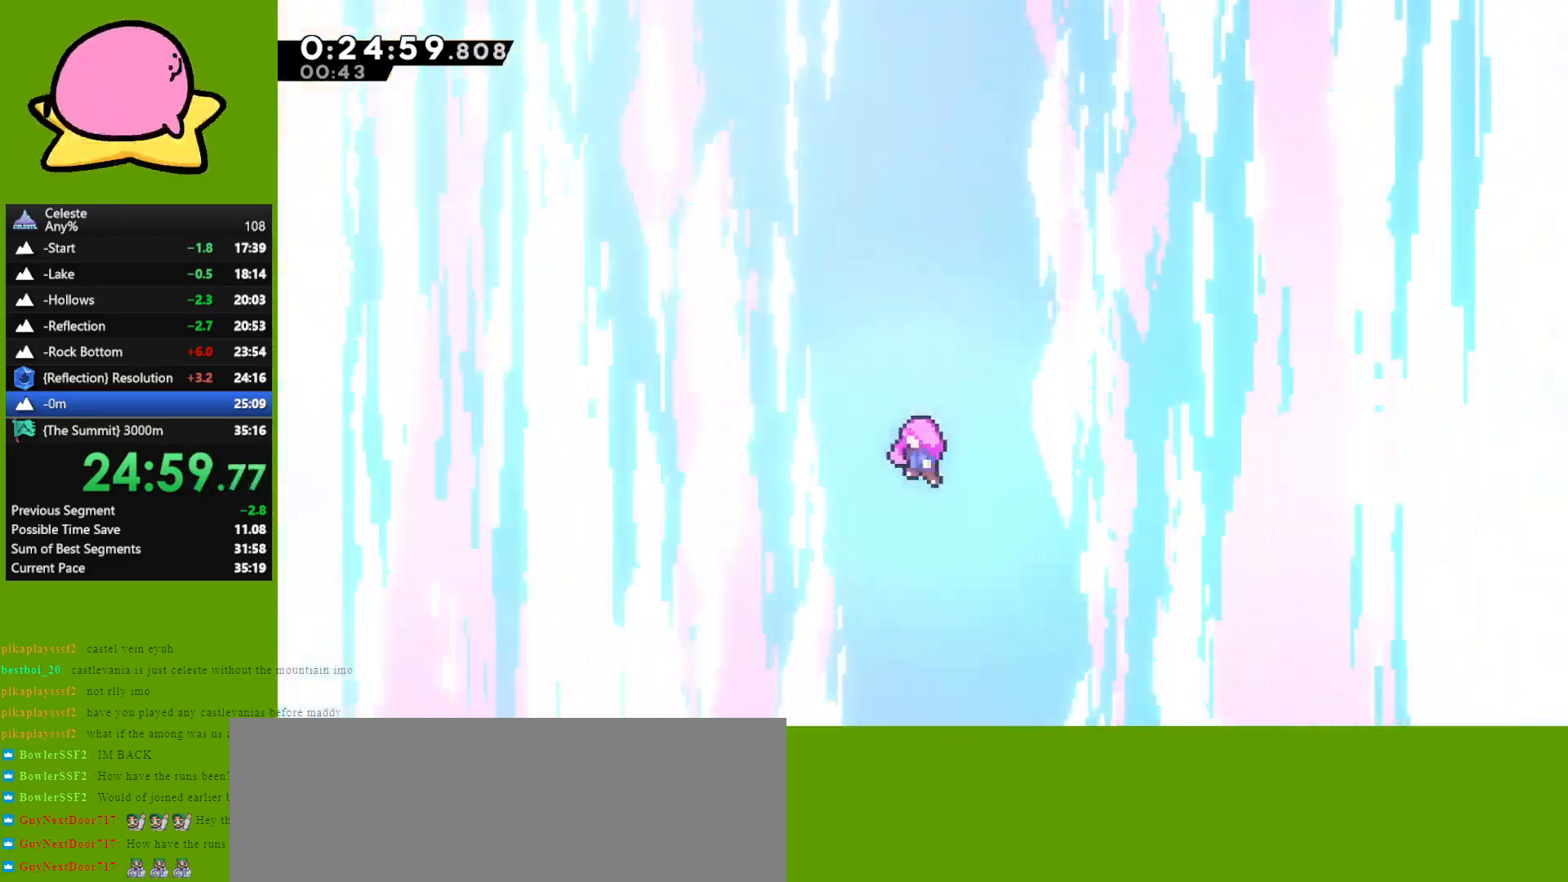
{"keys": [], "events": []}
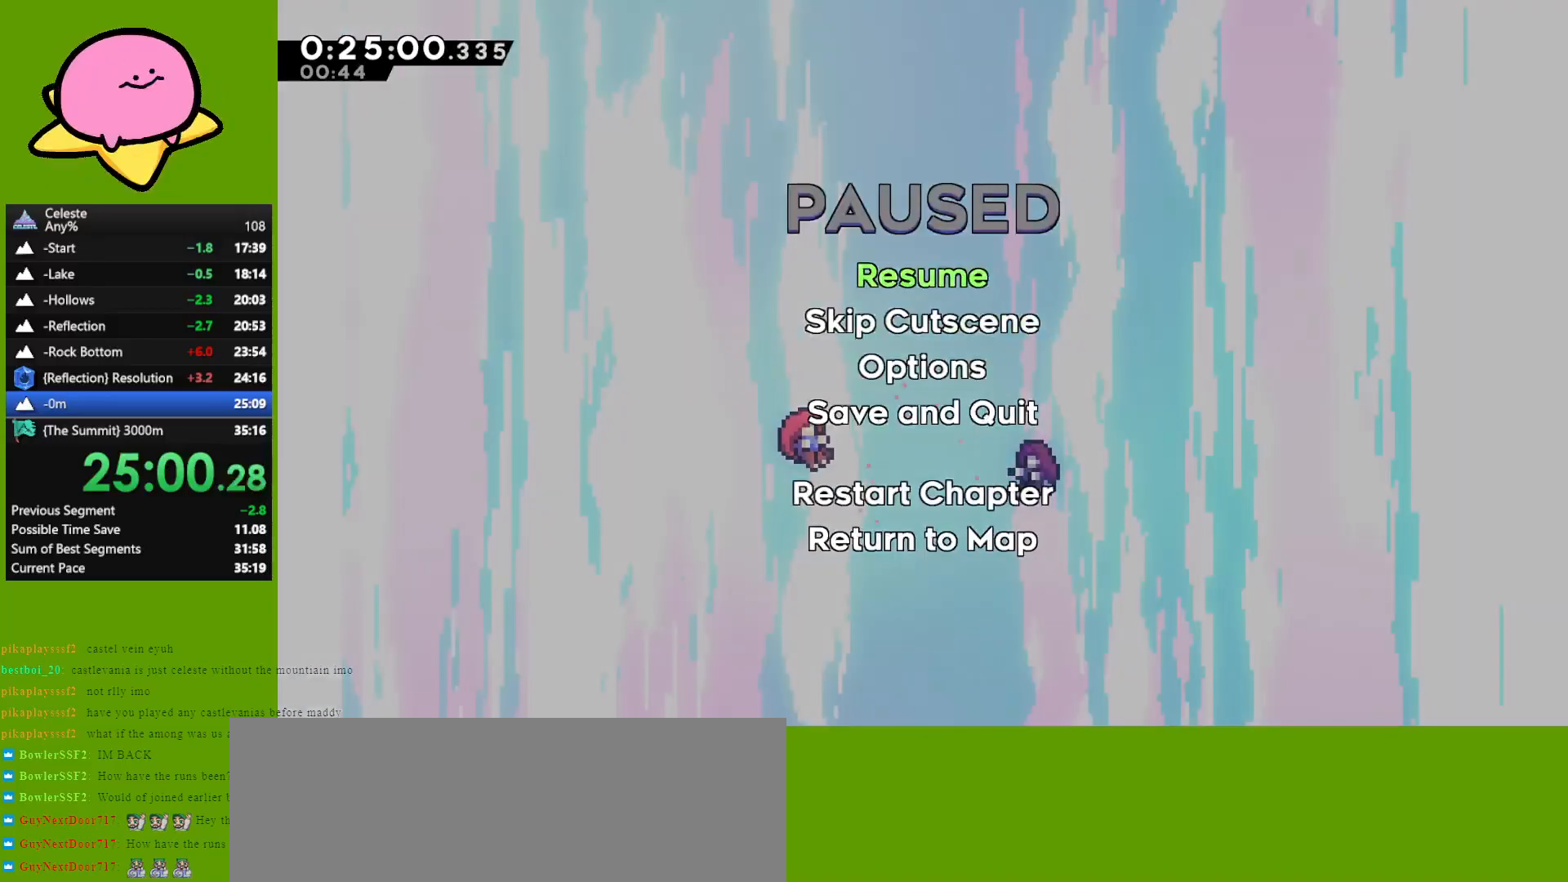
{"keys": [], "events": [[67, "down", "down"], [117, "down", "up"], [117, "jump", "down"], [150, "jump", "up"], [250, "jump", "down"], [300, "jump", "up"], [400, "jump", "down"], [450, "jump", "up"]]}
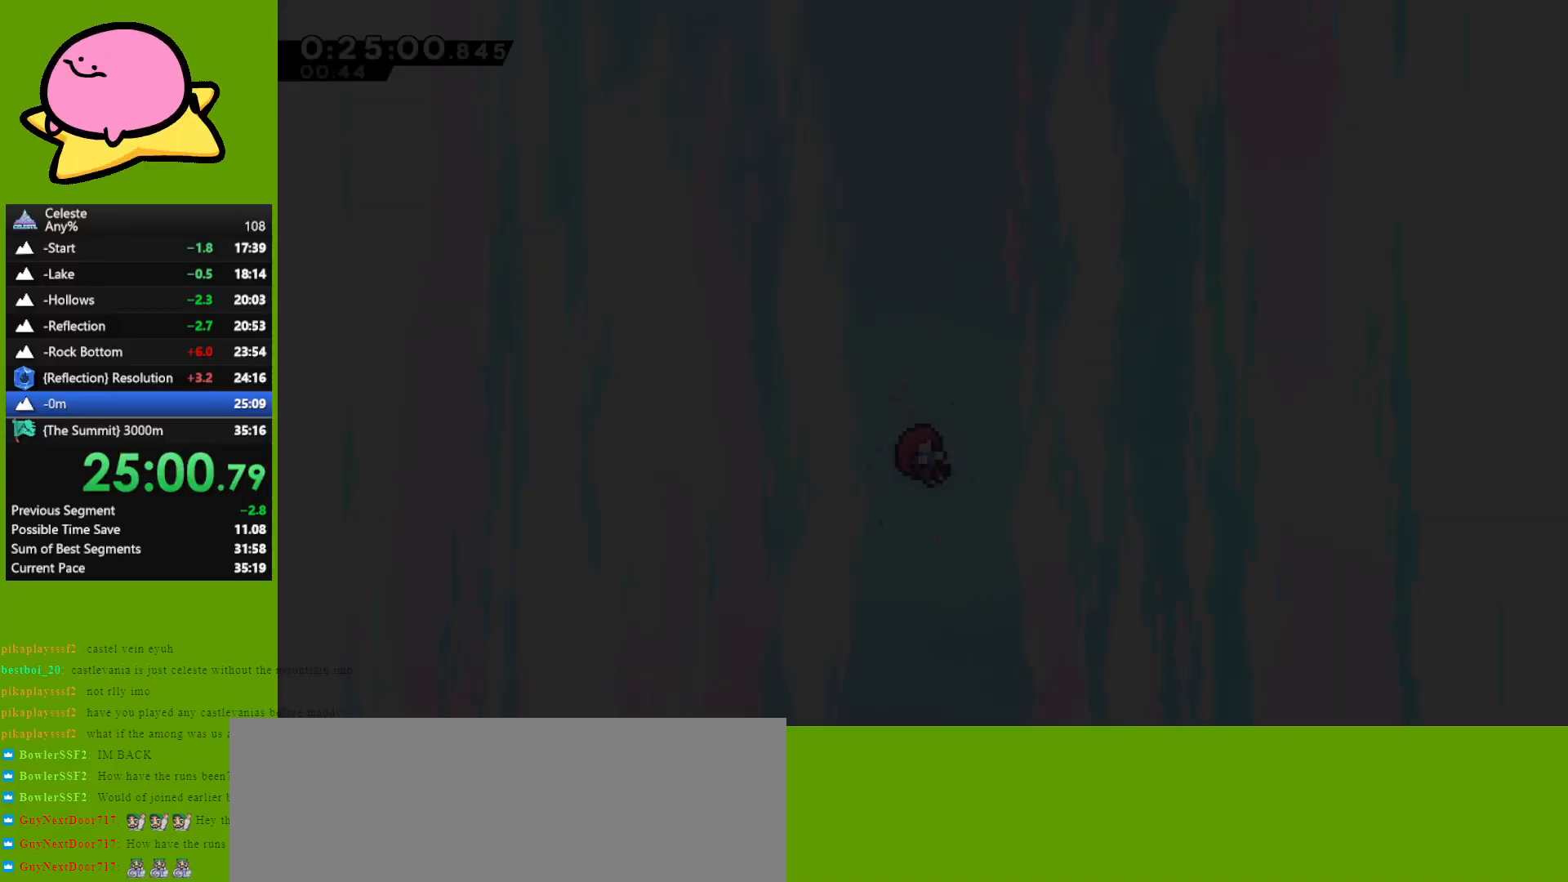
{"keys": ["jump"], "events": [[33, "jump", "down"], [83, "jump", "up"], [217, "jump", "down"], [267, "jump", "up"], [367, "jump", "down"], [417, "jump", "up"], [500, "jump", "down"]]}
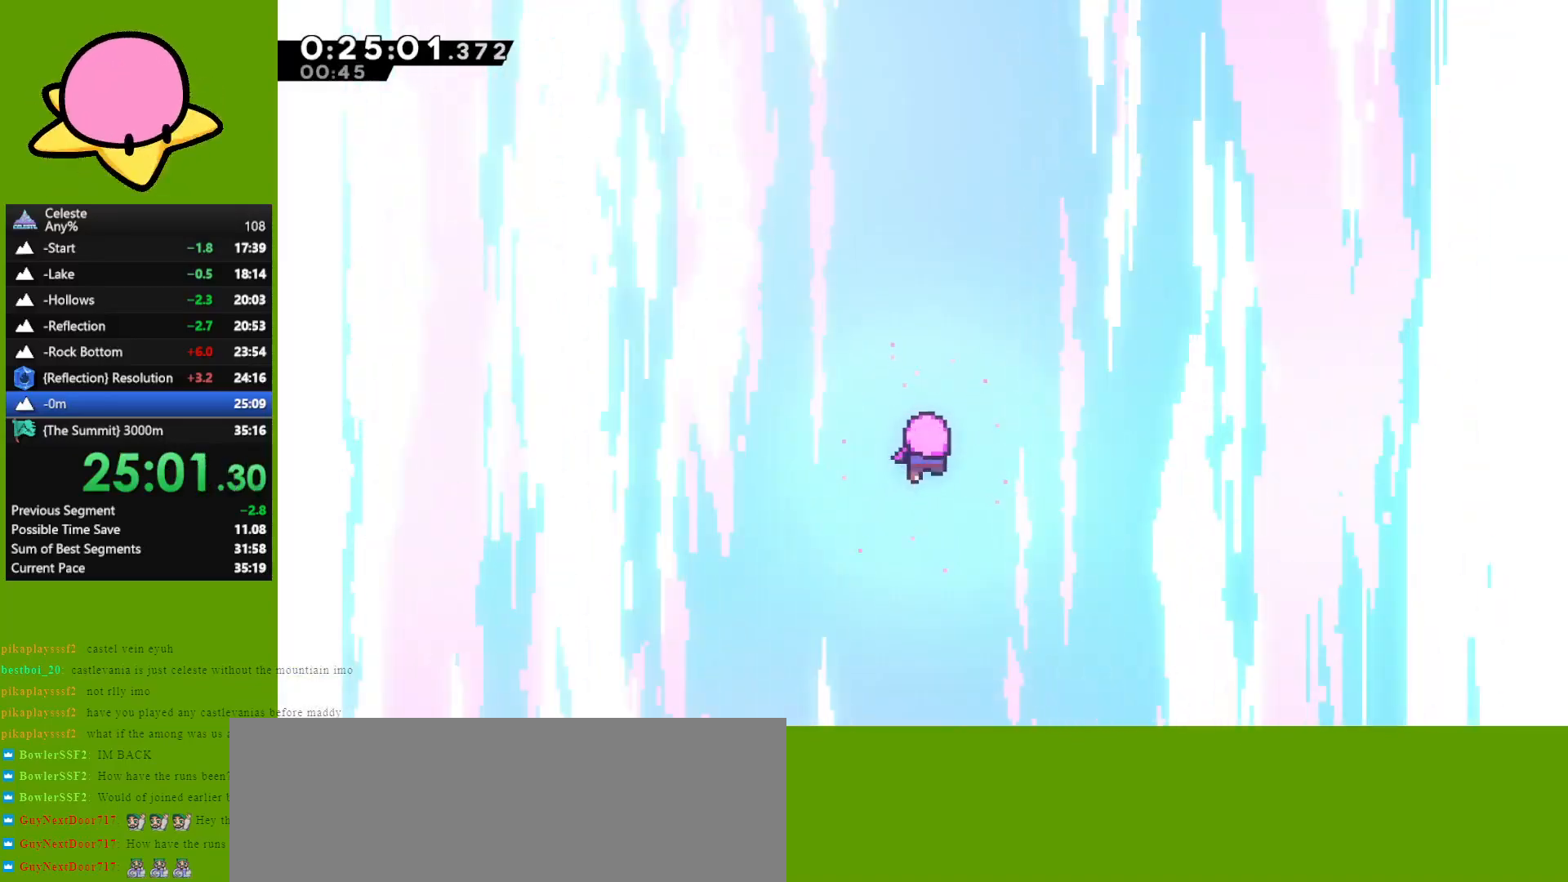
{"keys": [], "events": [[100, "jump", "up"], [183, "jump", "down"], [233, "jump", "up"], [333, "jump", "down"], [433, "jump", "up"]]}
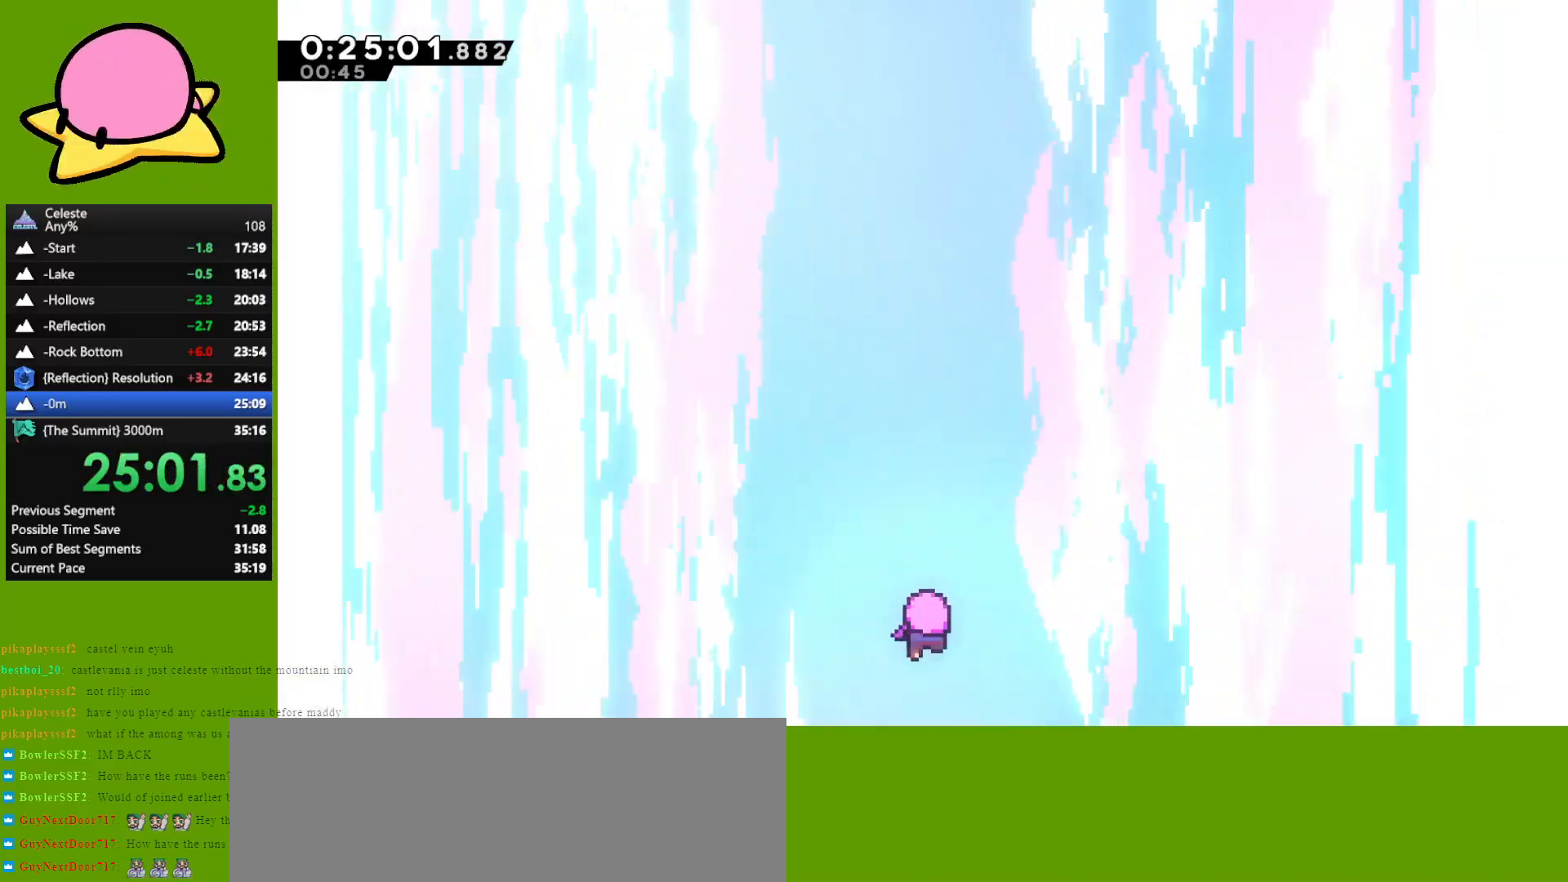
{"keys": ["jump"], "events": [[17, "jump", "down"], [67, "jump", "up"], [150, "jump", "down"], [200, "jump", "up"], [300, "jump", "down"], [350, "jump", "up"], [483, "jump", "down"]]}
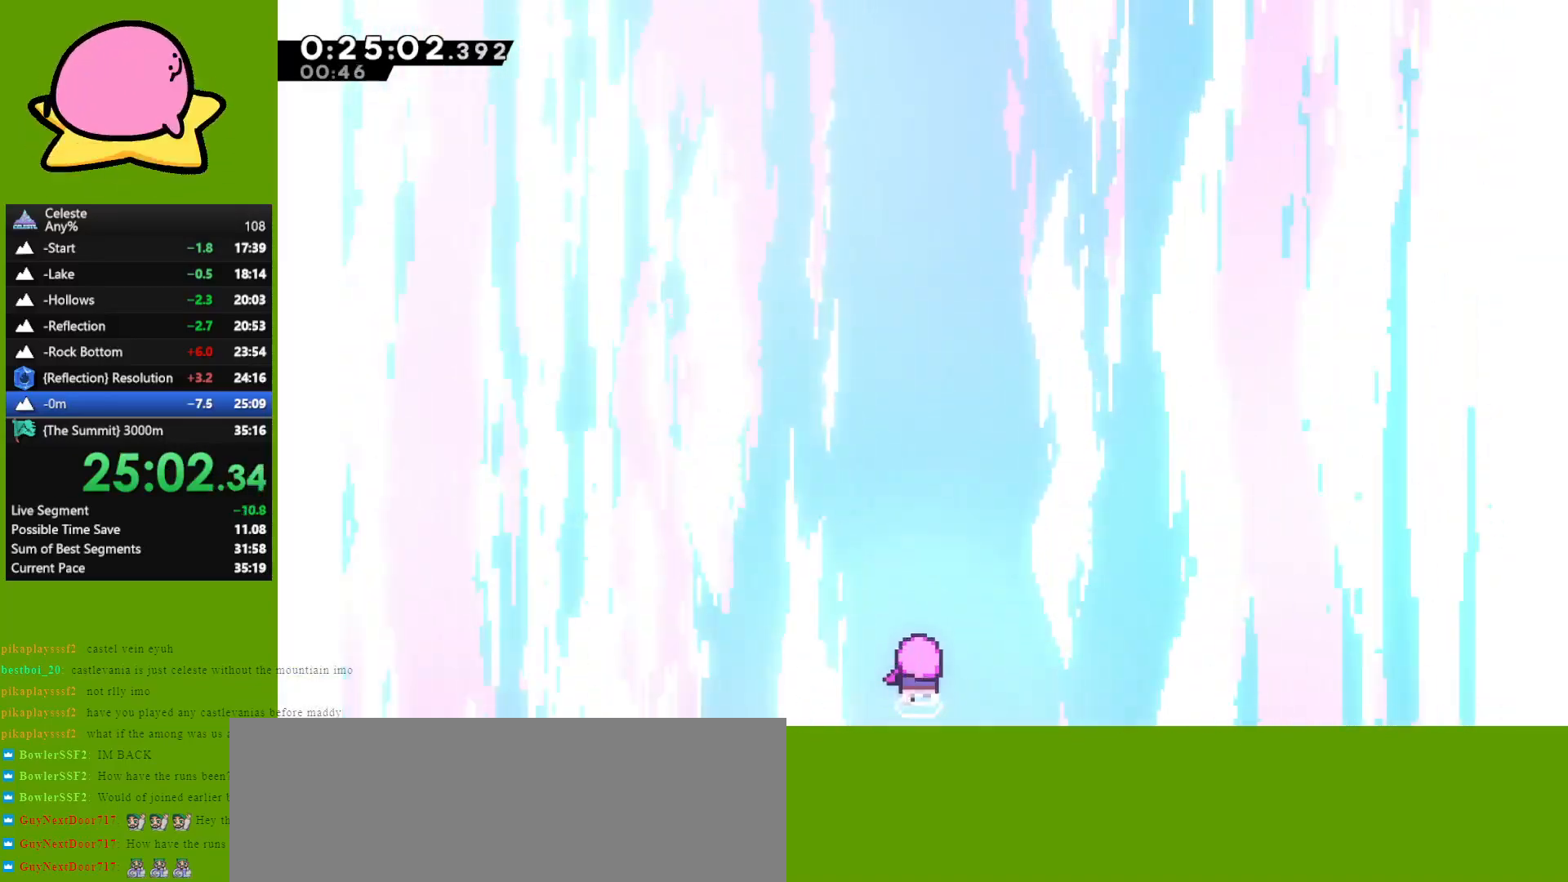
{"keys": [], "events": [[33, "jump", "up"], [133, "jump", "down"], [183, "jump", "up"]]}
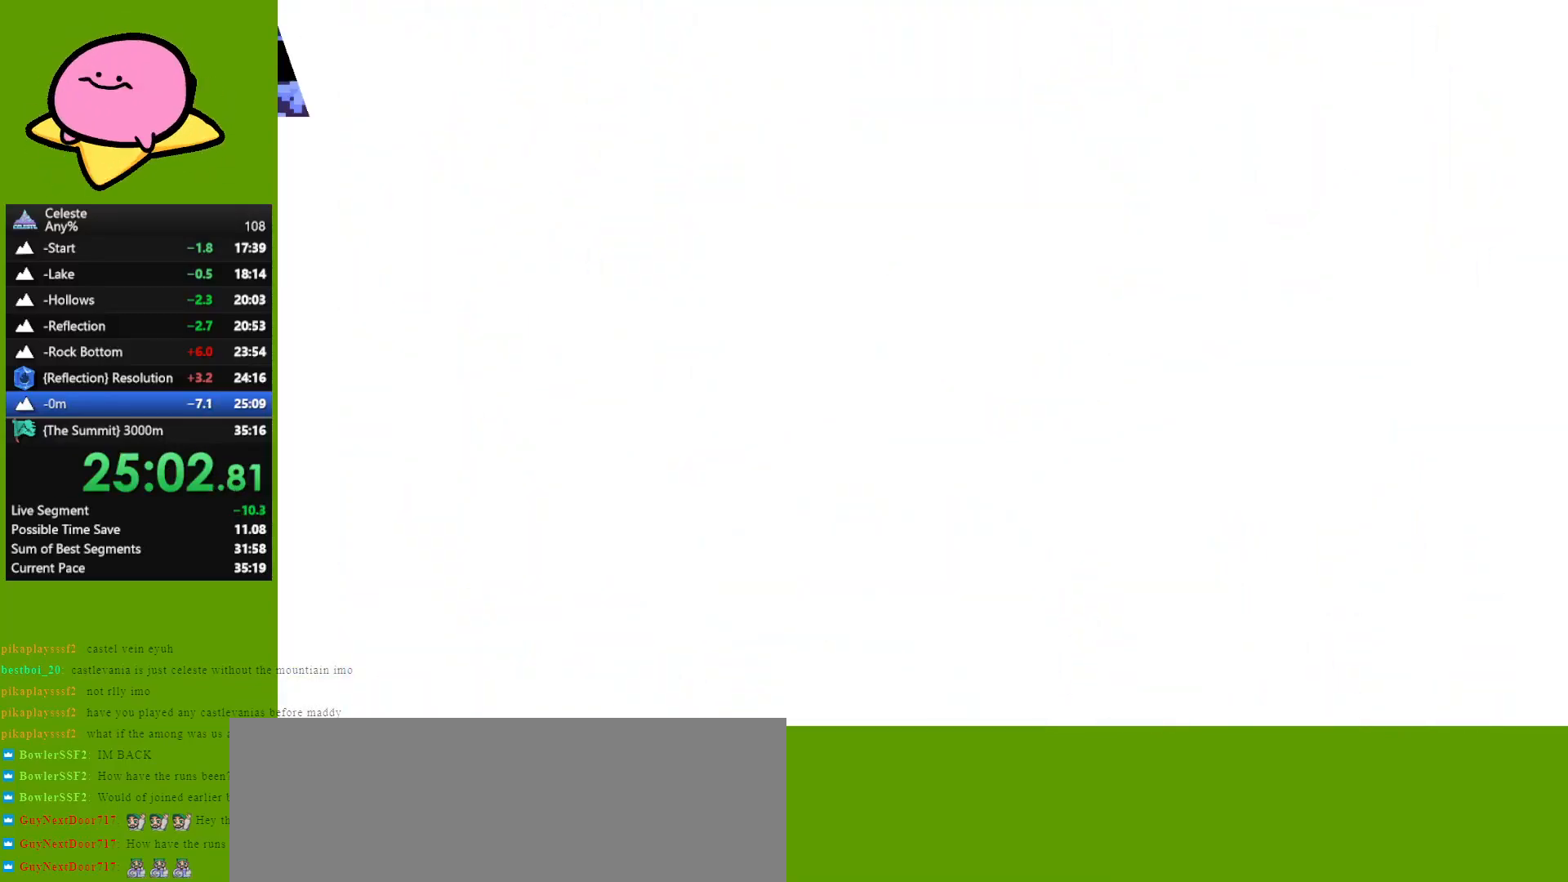
{"keys": [], "events": []}
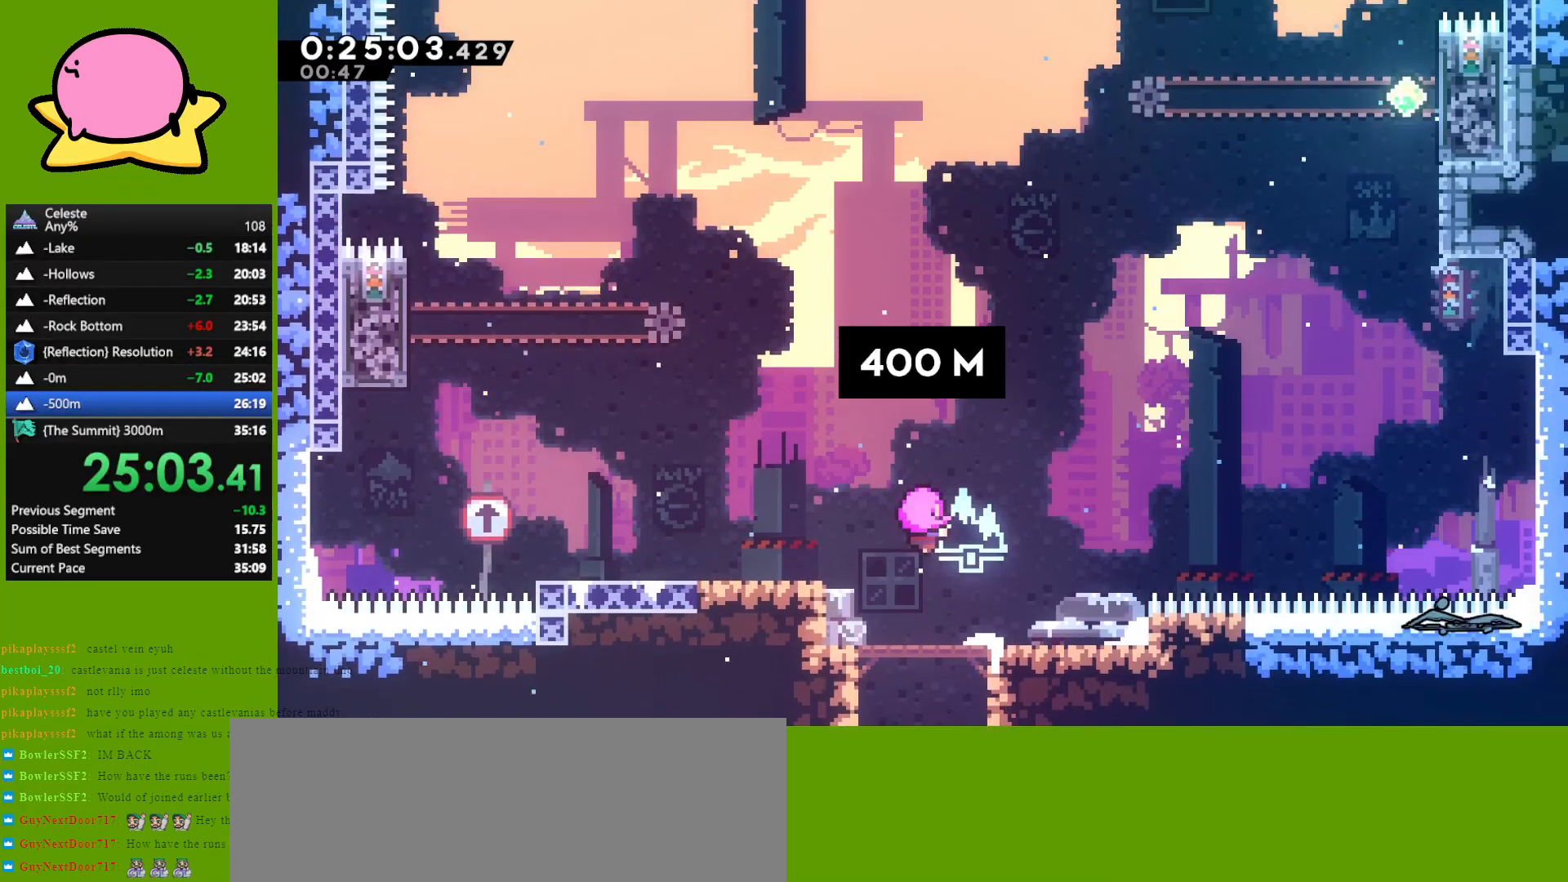
{"keys": [], "events": []}
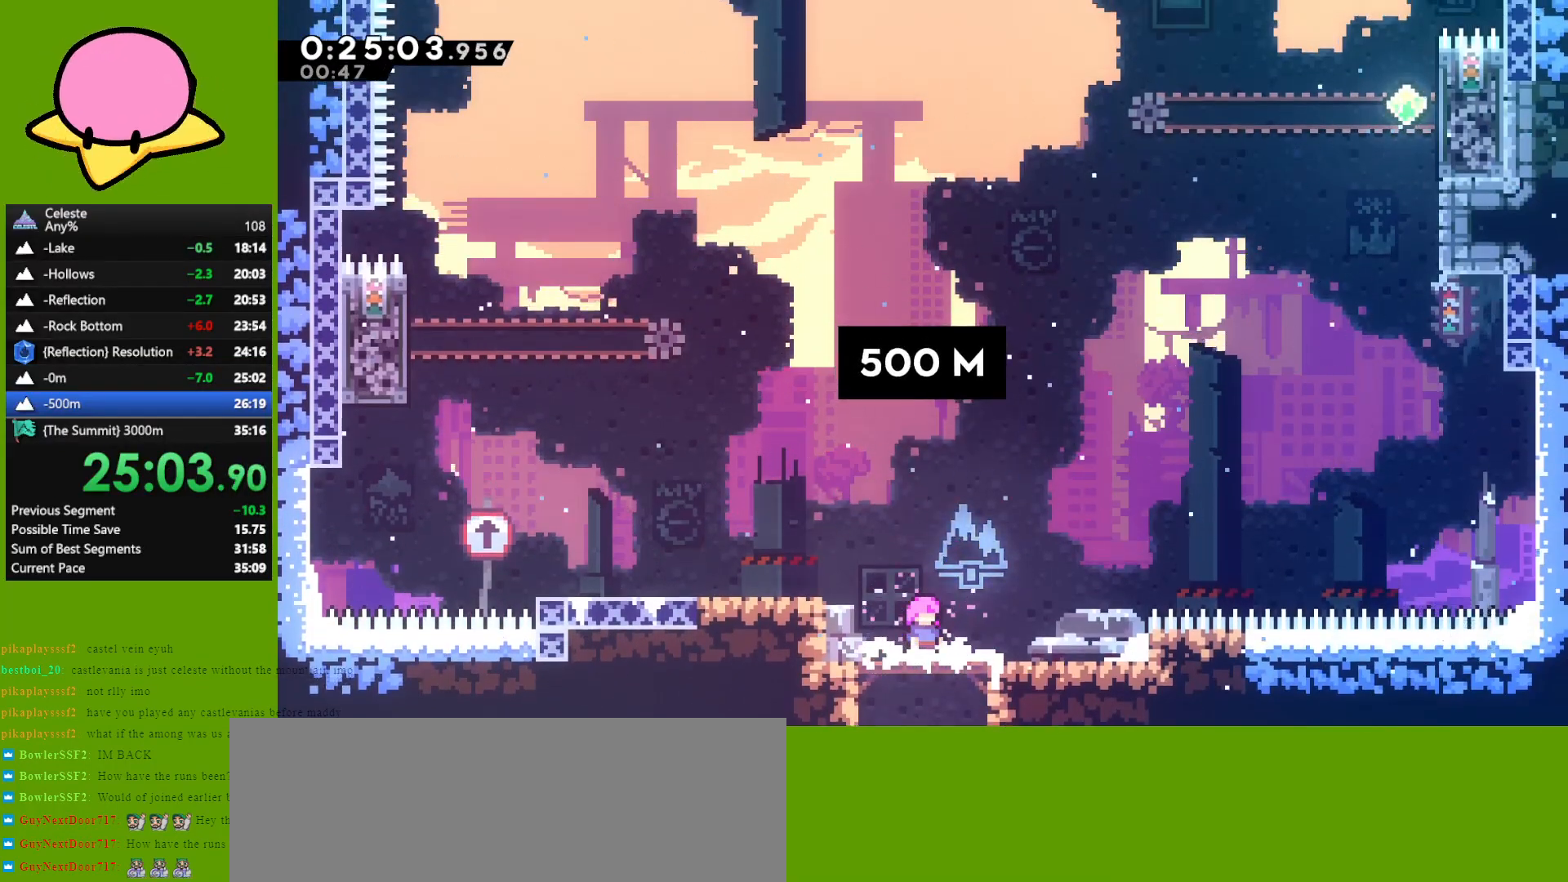
{"keys": ["left"], "events": [[167, "jump", "down"], [167, "left", "down"], [267, "jump", "up"], [367, "dash", "down"], [467, "dash", "up"]]}
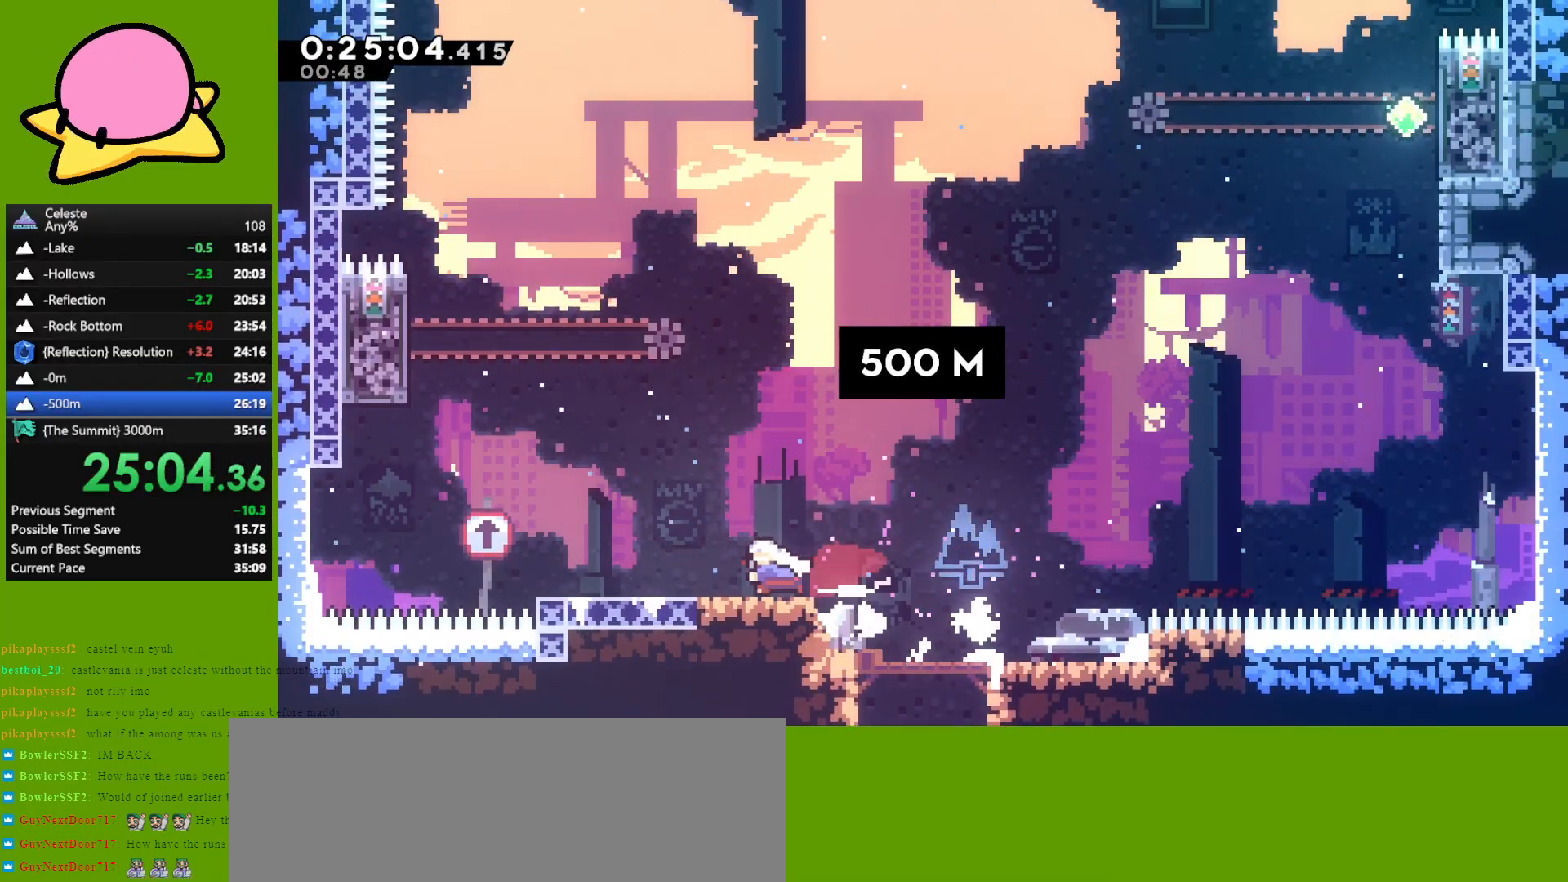
{"keys": ["dash", "up"], "events": [[50, "jump", "down"], [333, "jump", "up"], [383, "up", "down"], [433, "dash", "down"], [433, "left", "up"]]}
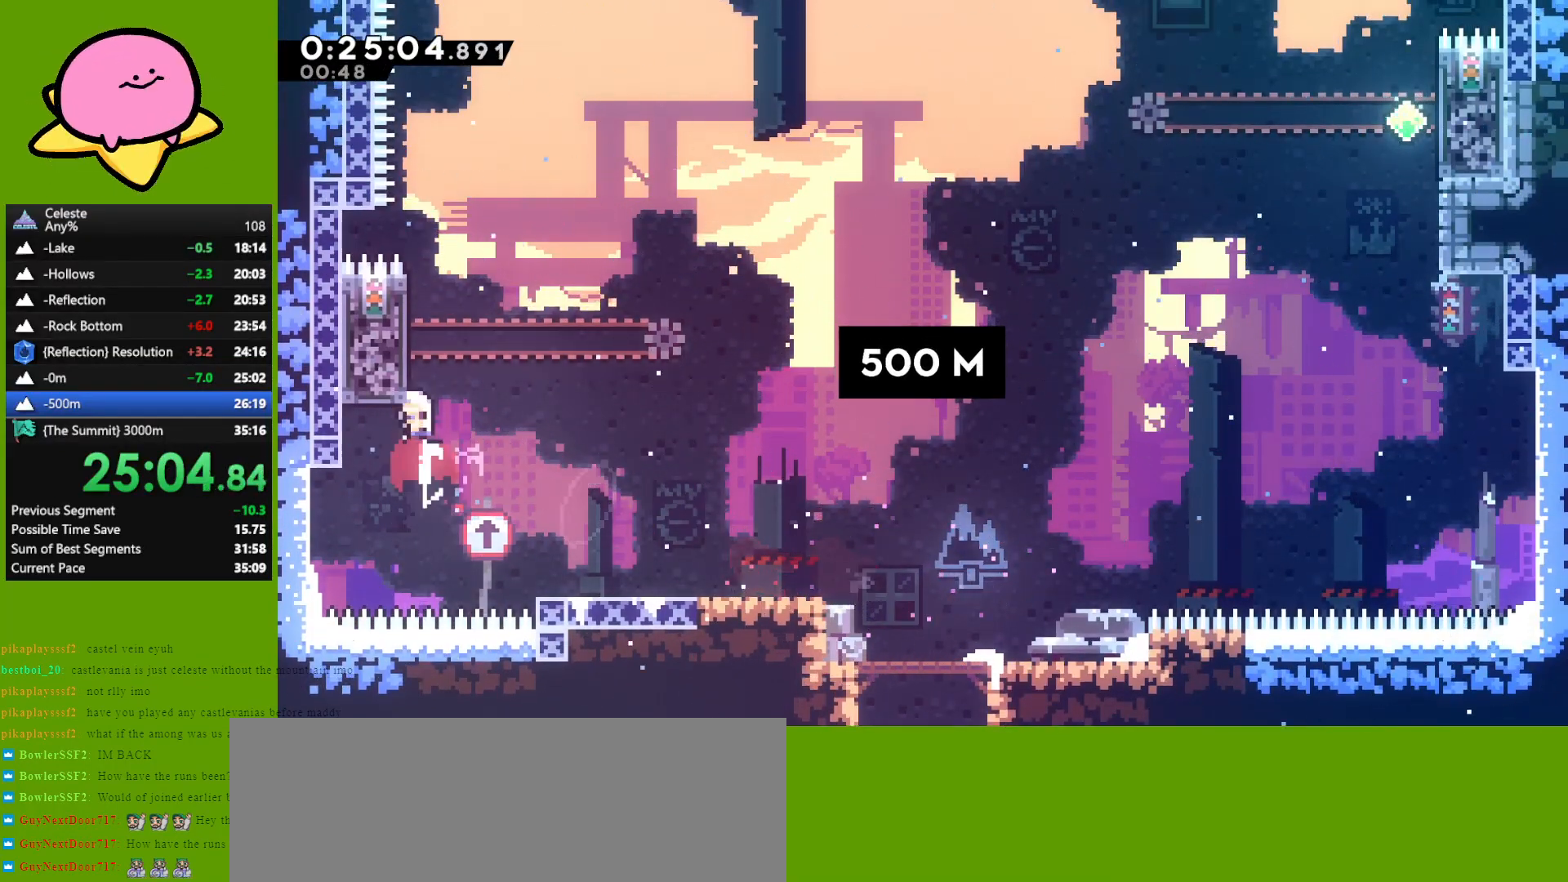
{"keys": ["dash", "up"], "events": [[67, "dash", "up"], [117, "jump", "down"], [267, "right", "down"], [350, "jump", "up"], [350, "right", "up"], [450, "dash", "down"]]}
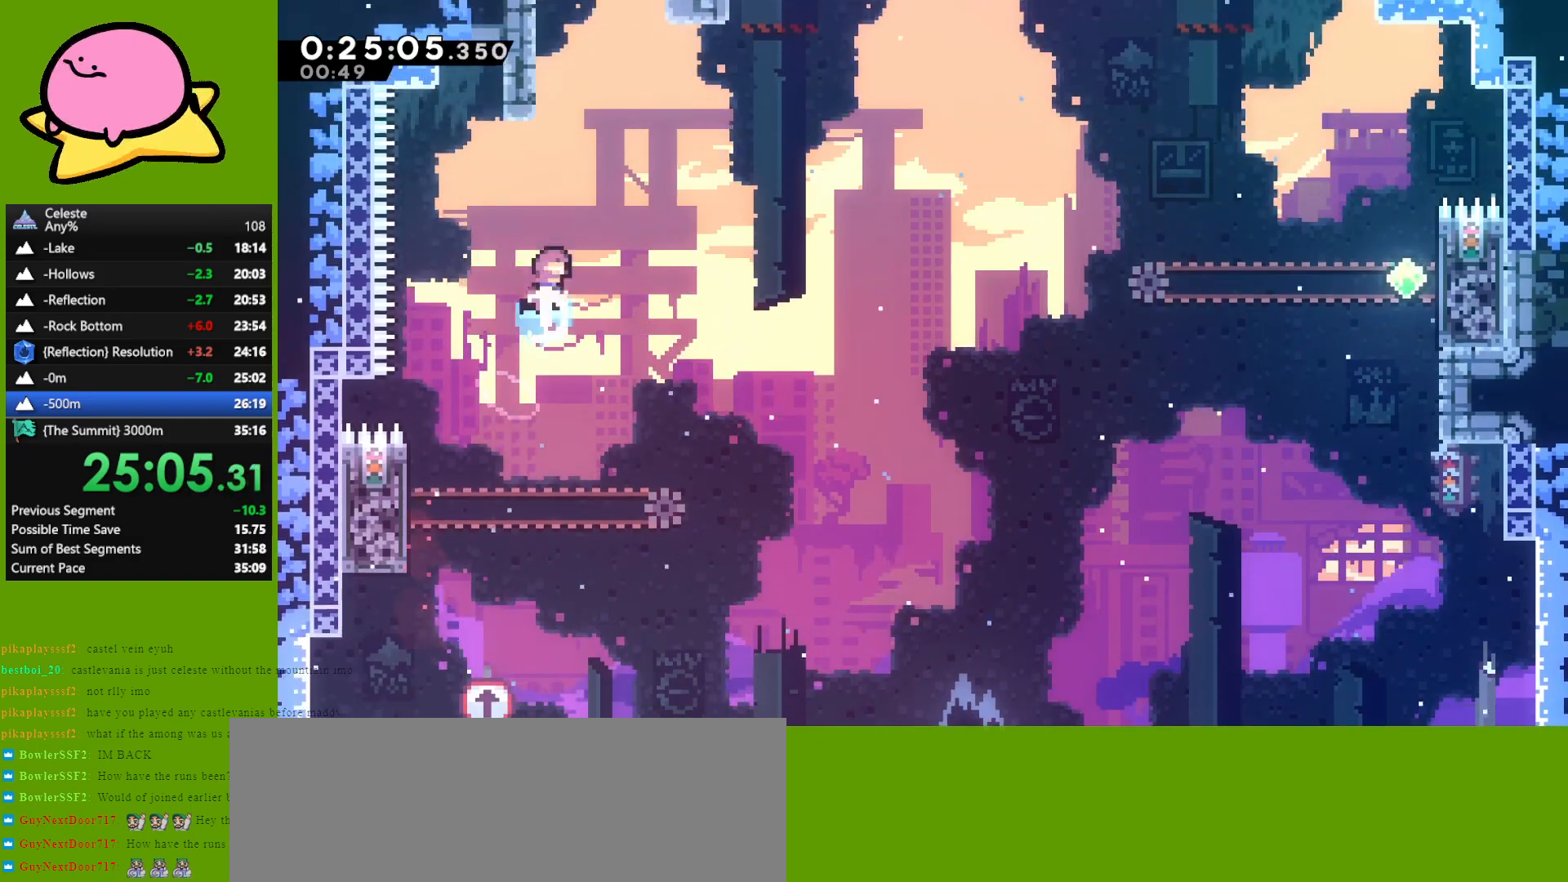
{"keys": ["grab", "jump", "up"], "events": [[33, "dash", "up"], [183, "jump", "down"], [267, "grab", "down"], [267, "right", "down"], [367, "right", "up"], [450, "jump", "up"], [500, "jump", "down"]]}
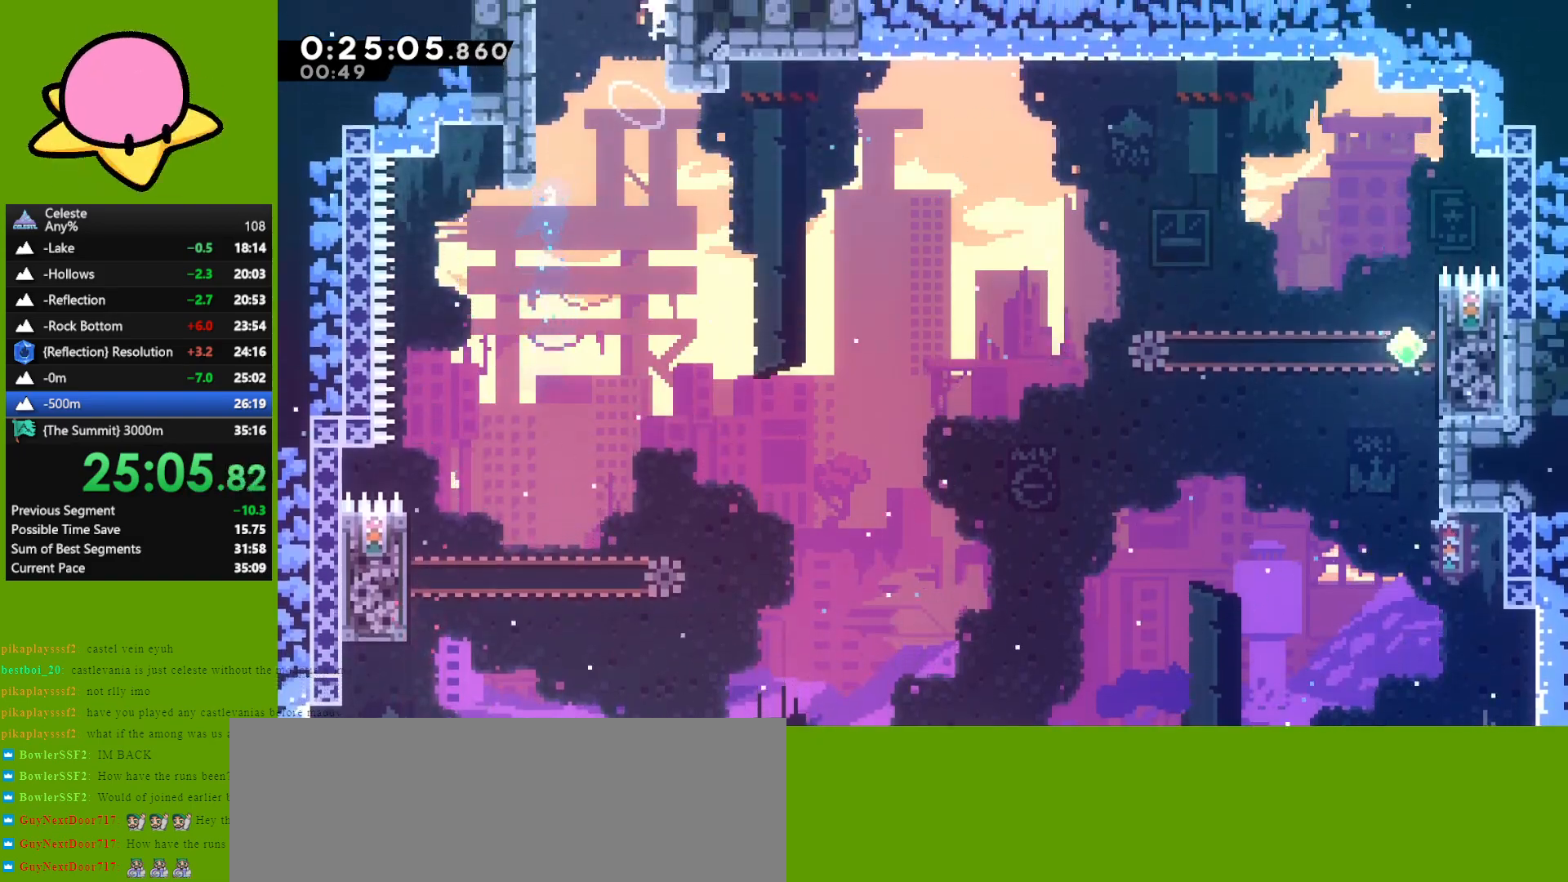
{"keys": ["up"], "events": [[100, "jump", "up"], [150, "jump", "down"], [283, "jump", "up"], [333, "grab", "up"]]}
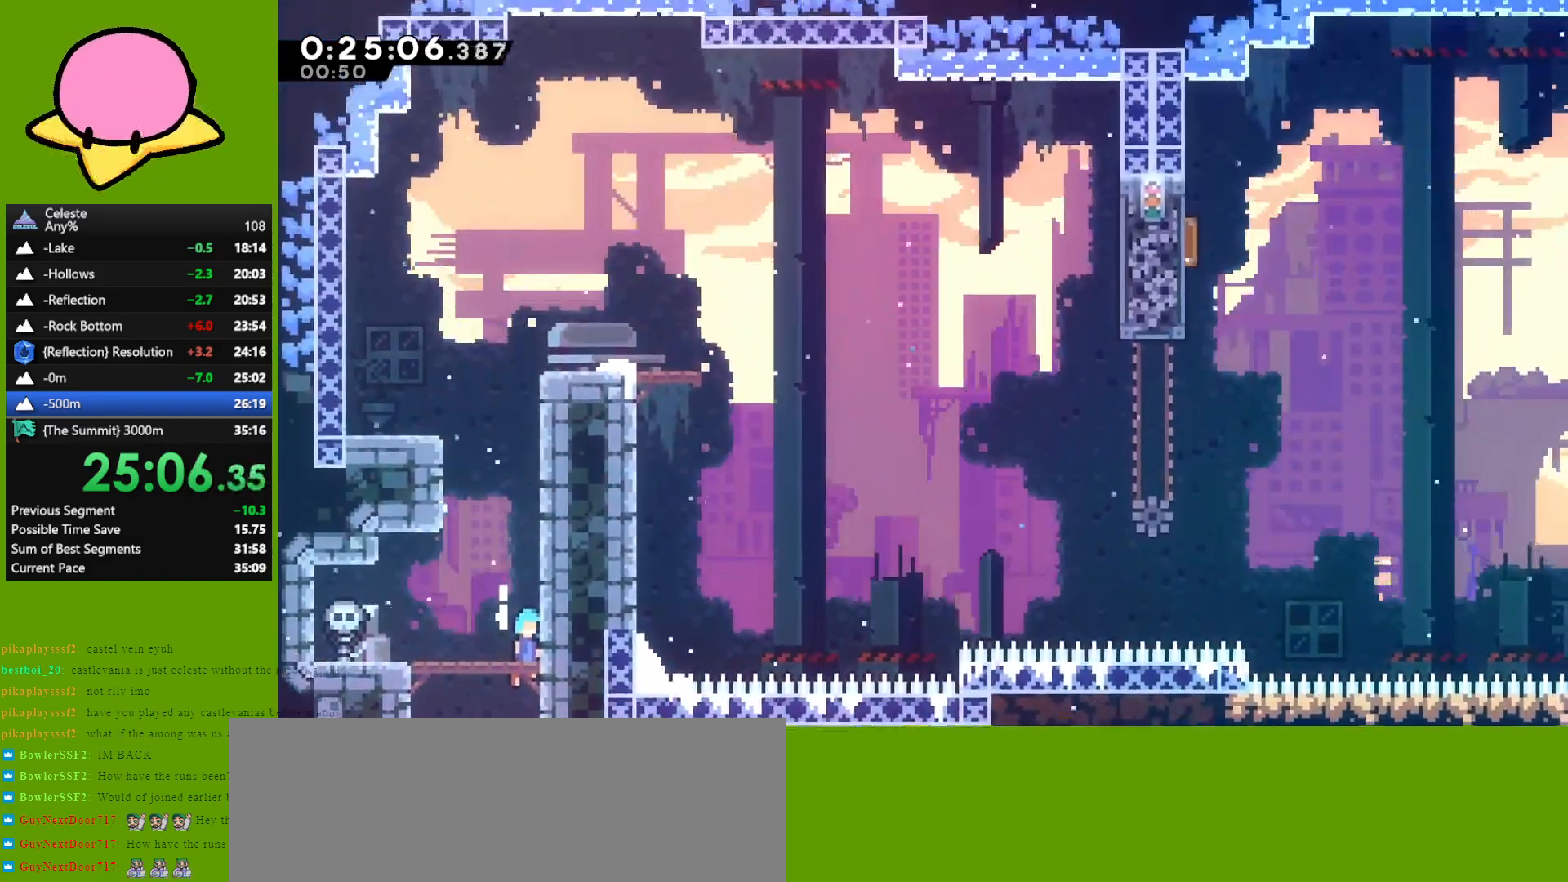
{"keys": ["dash", "up"], "events": [[400, "dash", "down"]]}
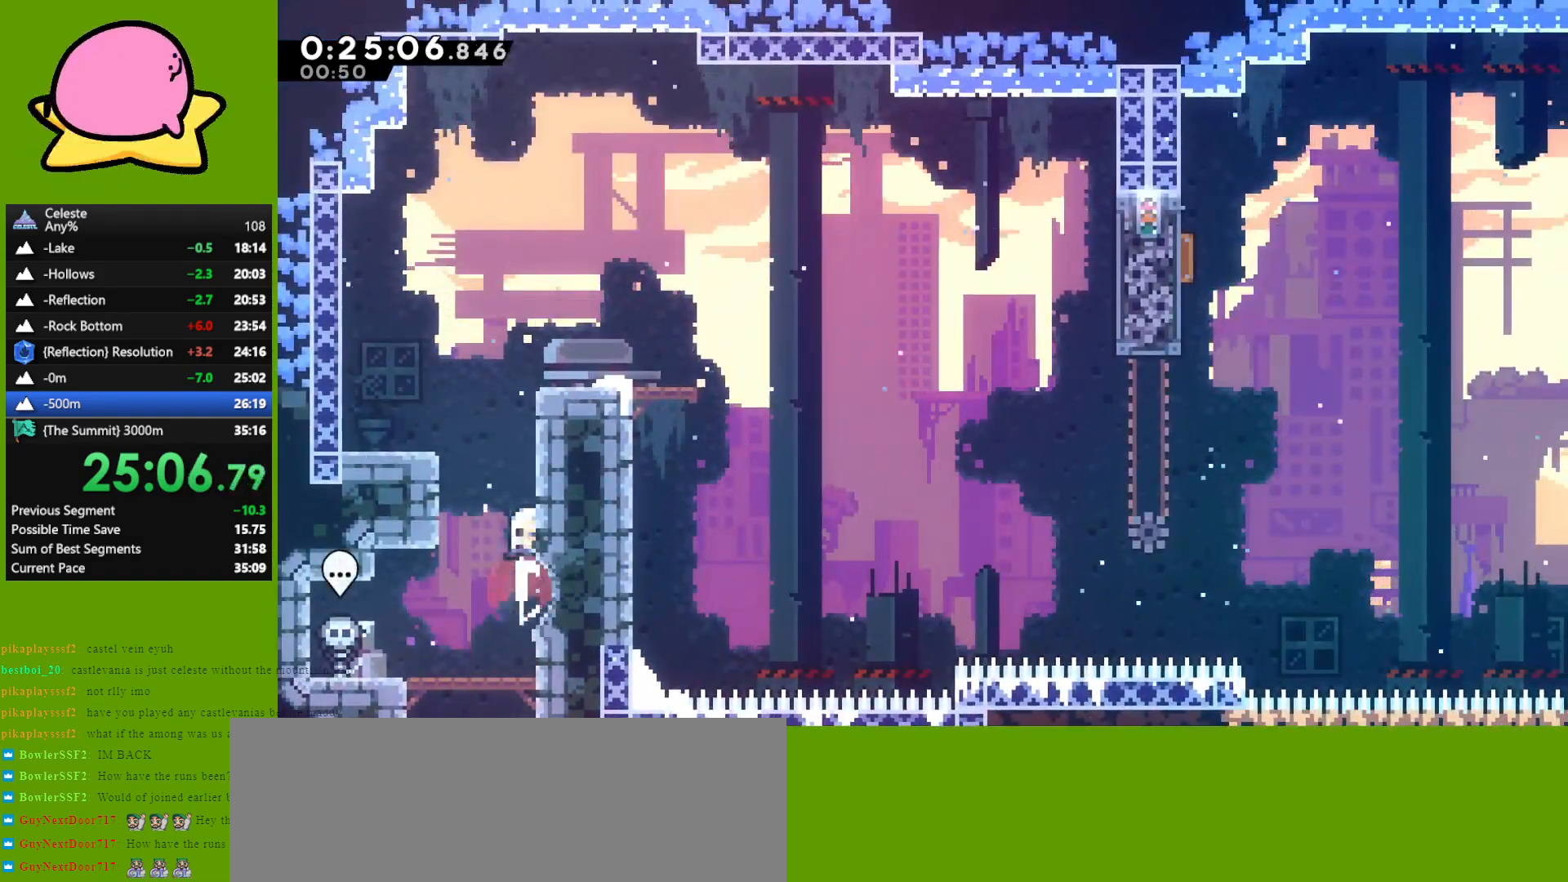
{"keys": ["down", "right"], "events": [[33, "grab", "down"], [83, "dash", "up"], [233, "jump", "down"], [233, "right", "down"], [283, "up", "up"], [317, "grab", "up"], [367, "down", "down"], [367, "jump", "up"], [467, "dash", "down"], [500, "dash", "up"]]}
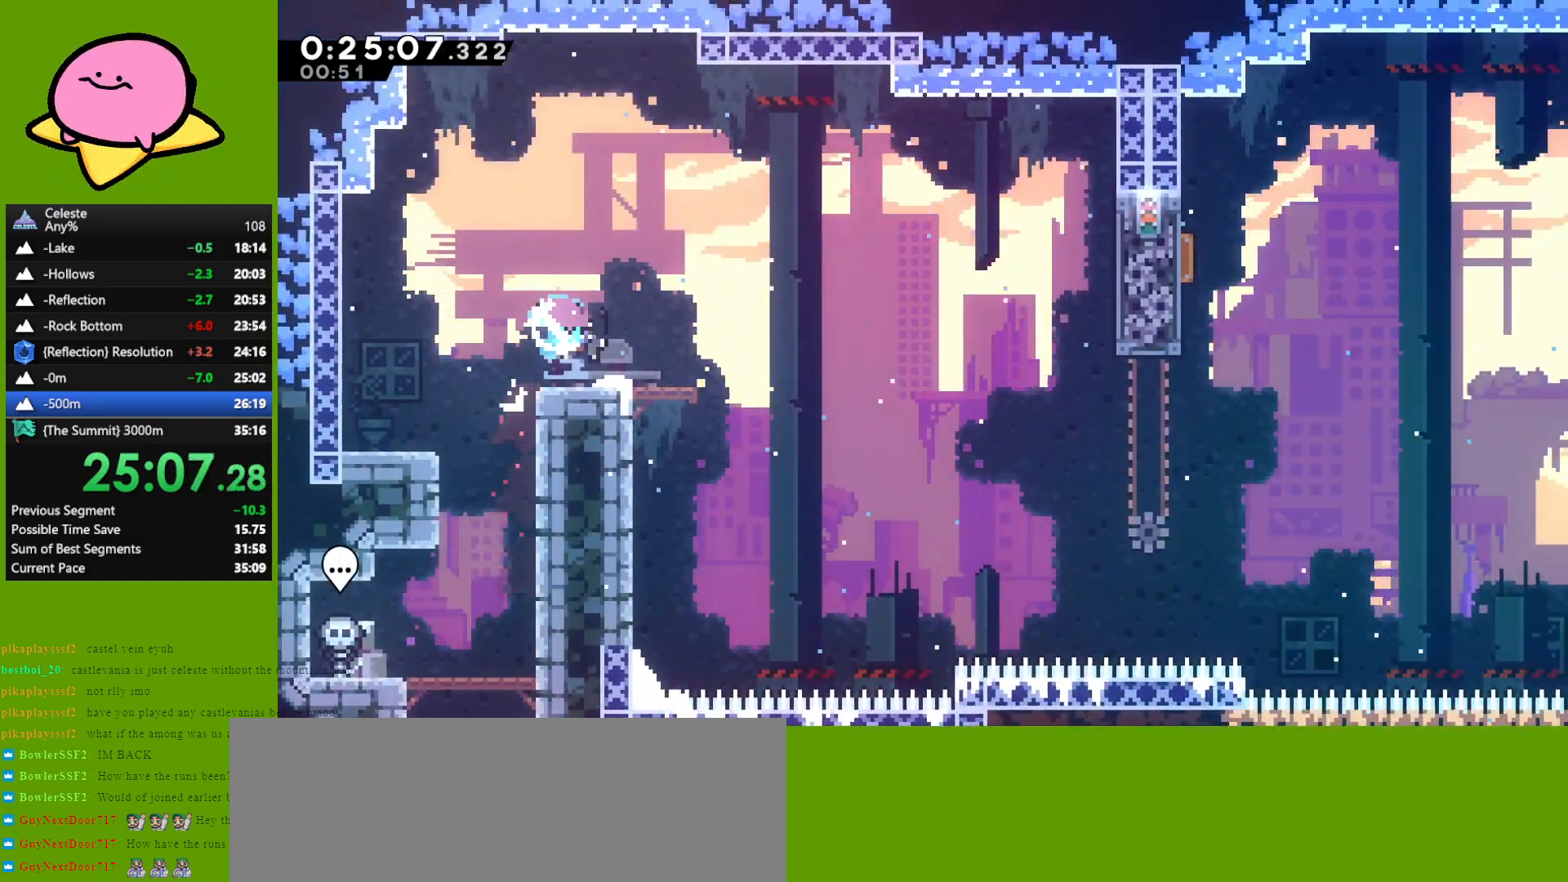
{"keys": ["right", "up"], "events": [[100, "jump", "down"], [200, "jump", "up"], [300, "down", "up"], [433, "up", "down"]]}
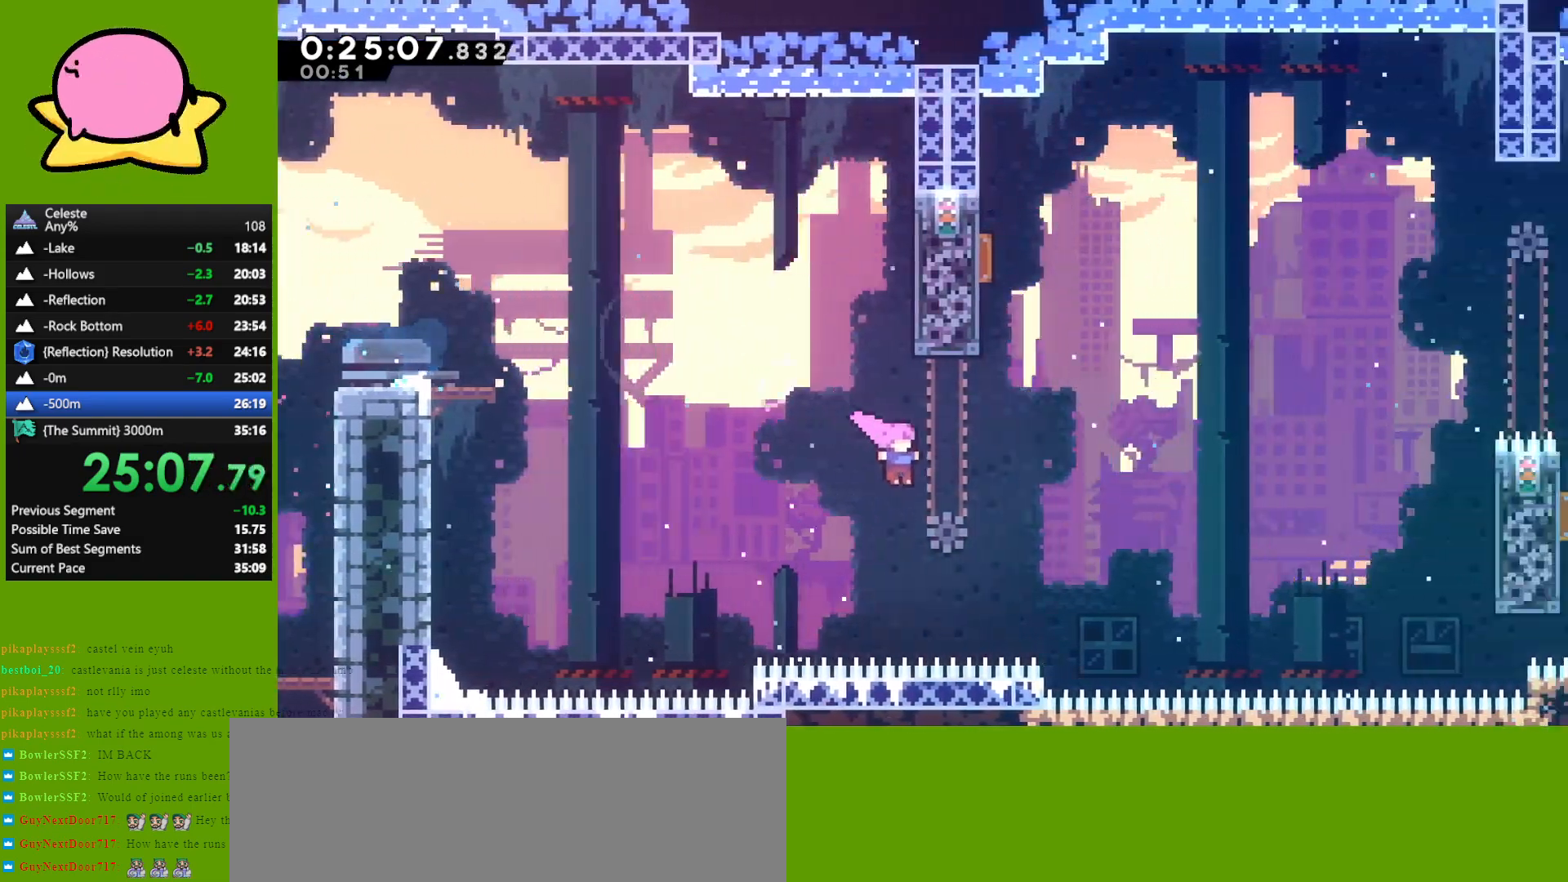
{"keys": ["left", "up"], "events": [[117, "dash", "down"], [200, "dash", "up"], [200, "right", "up"], [250, "left", "down"], [300, "dash", "down"], [450, "dash", "up"]]}
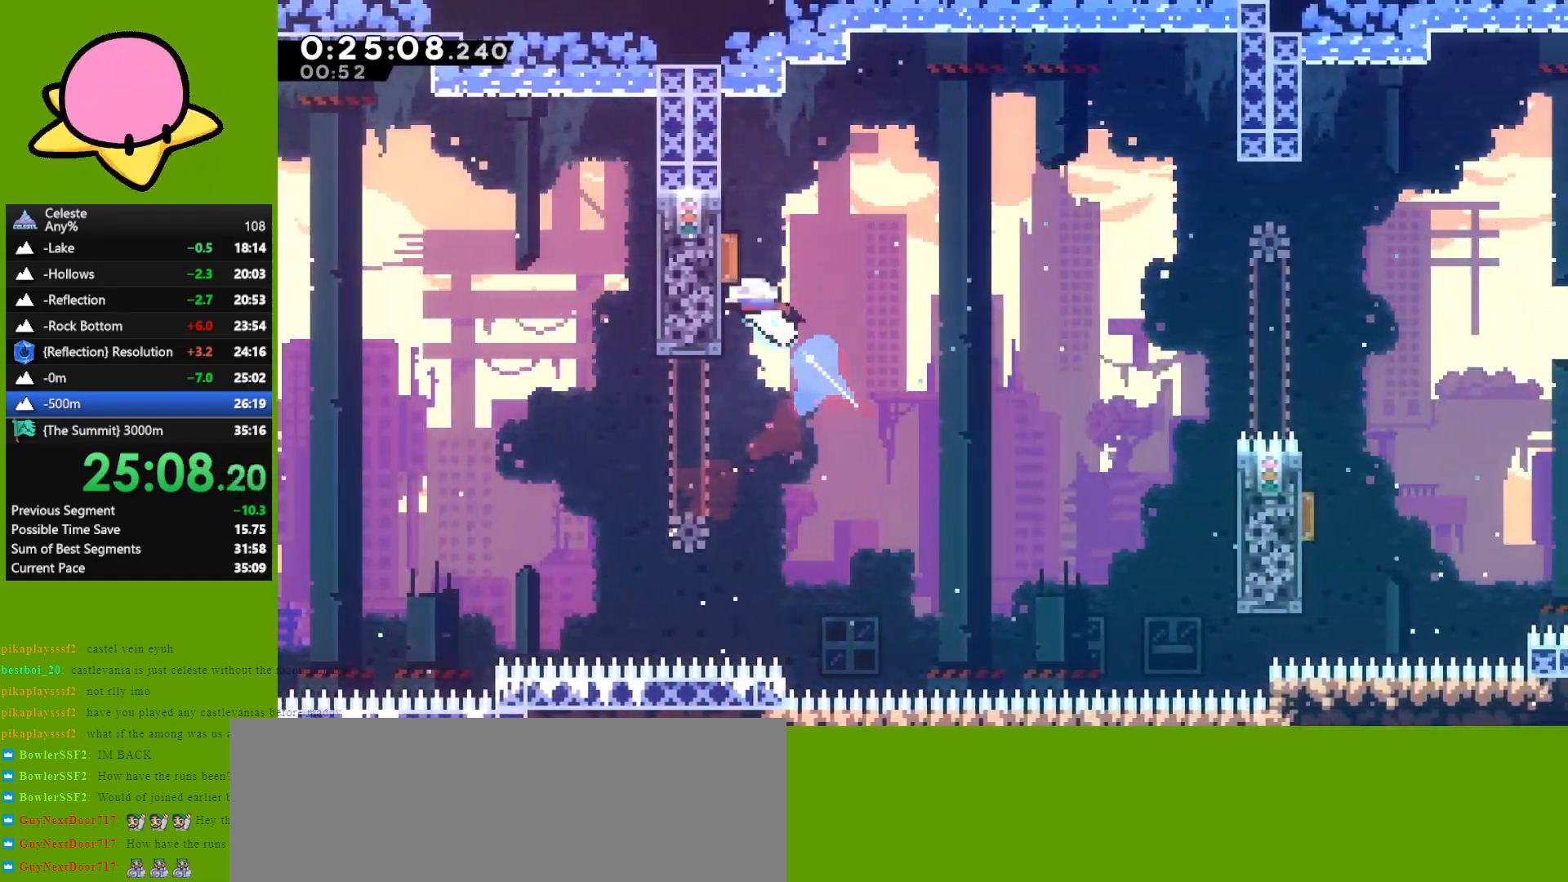
{"keys": ["down"], "events": [[83, "right", "down"], [133, "left", "up"], [133, "up", "up"], [233, "down", "down"], [367, "right", "up"]]}